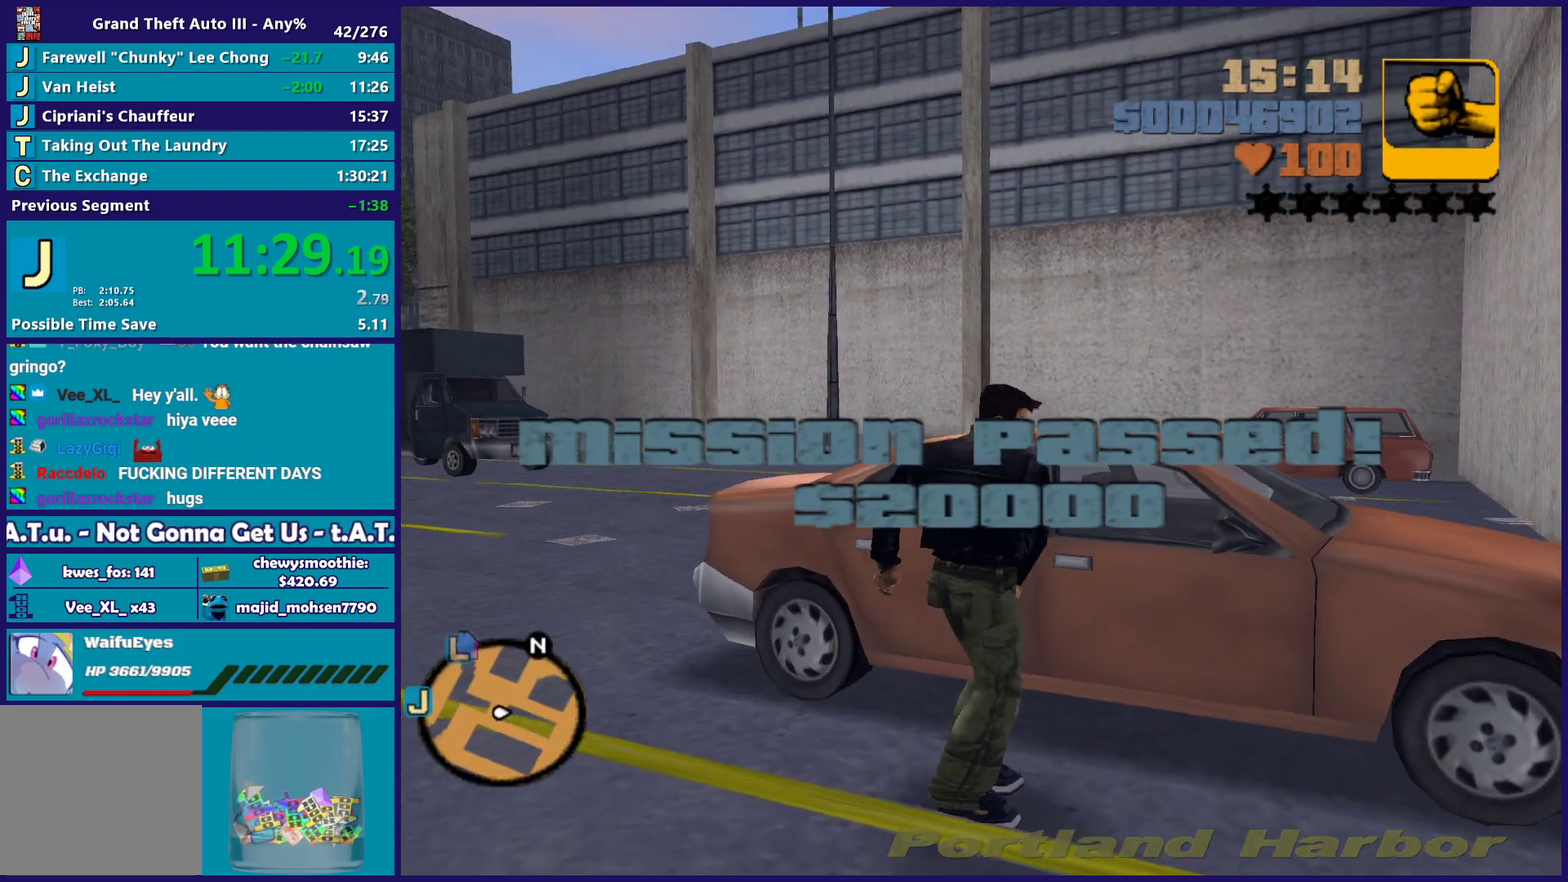
Gameplay with a controller (Xbox layout); each line is a JSON object with the inputs held at the frame after it. "events" lists button and stick changes between this image and that frame as [ms after this image, input, new state], when the widget could be followed in between.
{"buttons": [], "left_stick": "center", "right_stick": "center", "events": [[17, "Y", "up"]]}
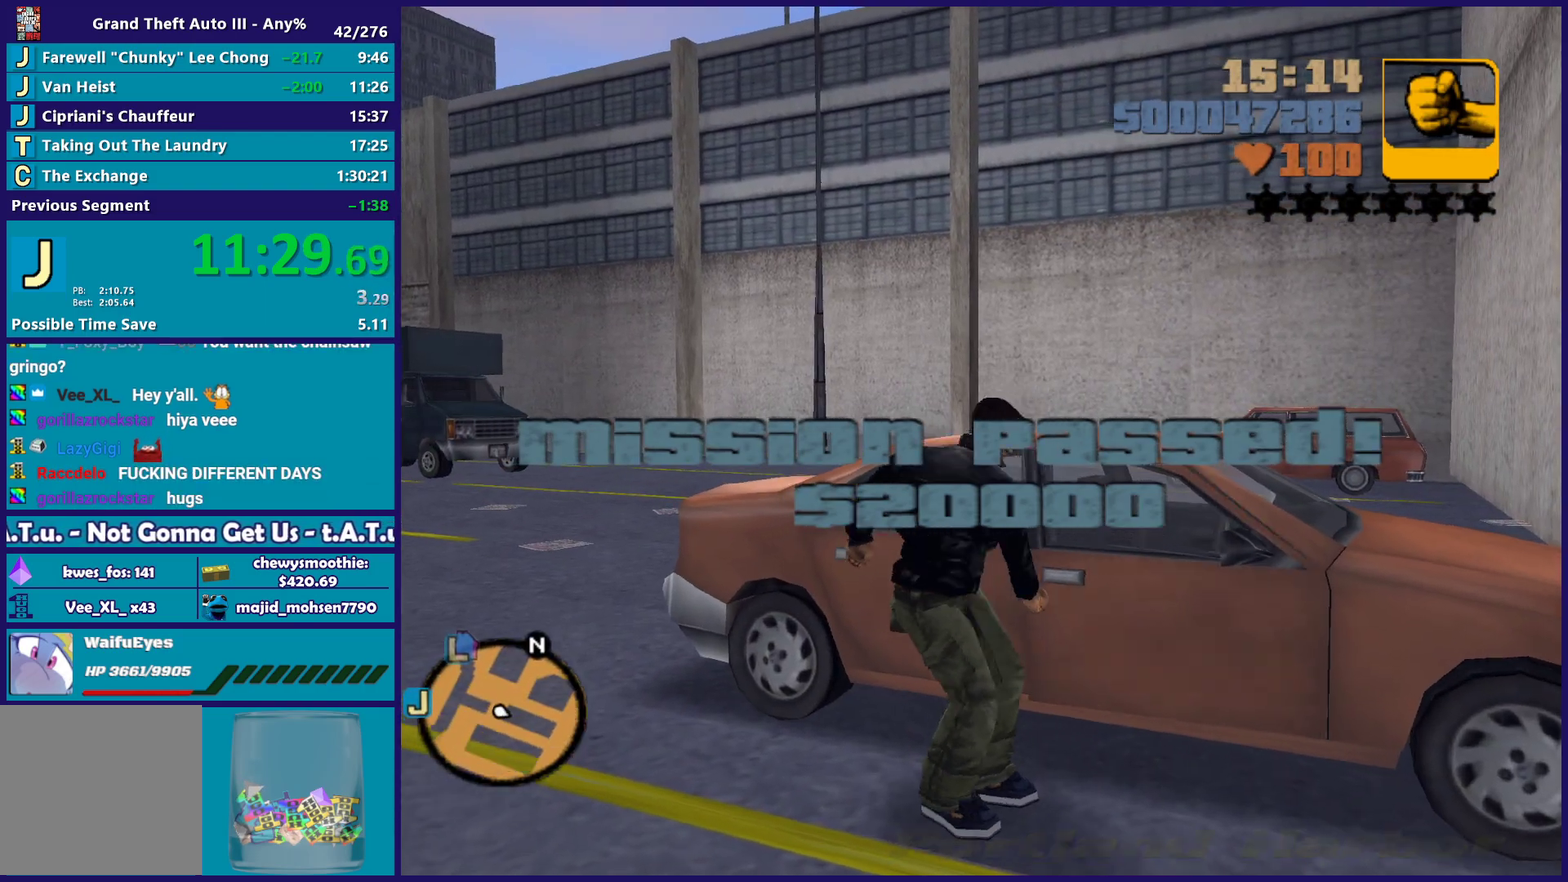
{"buttons": ["A"], "left_stick": "center", "right_stick": "center", "events": [[500, "A", "down"]]}
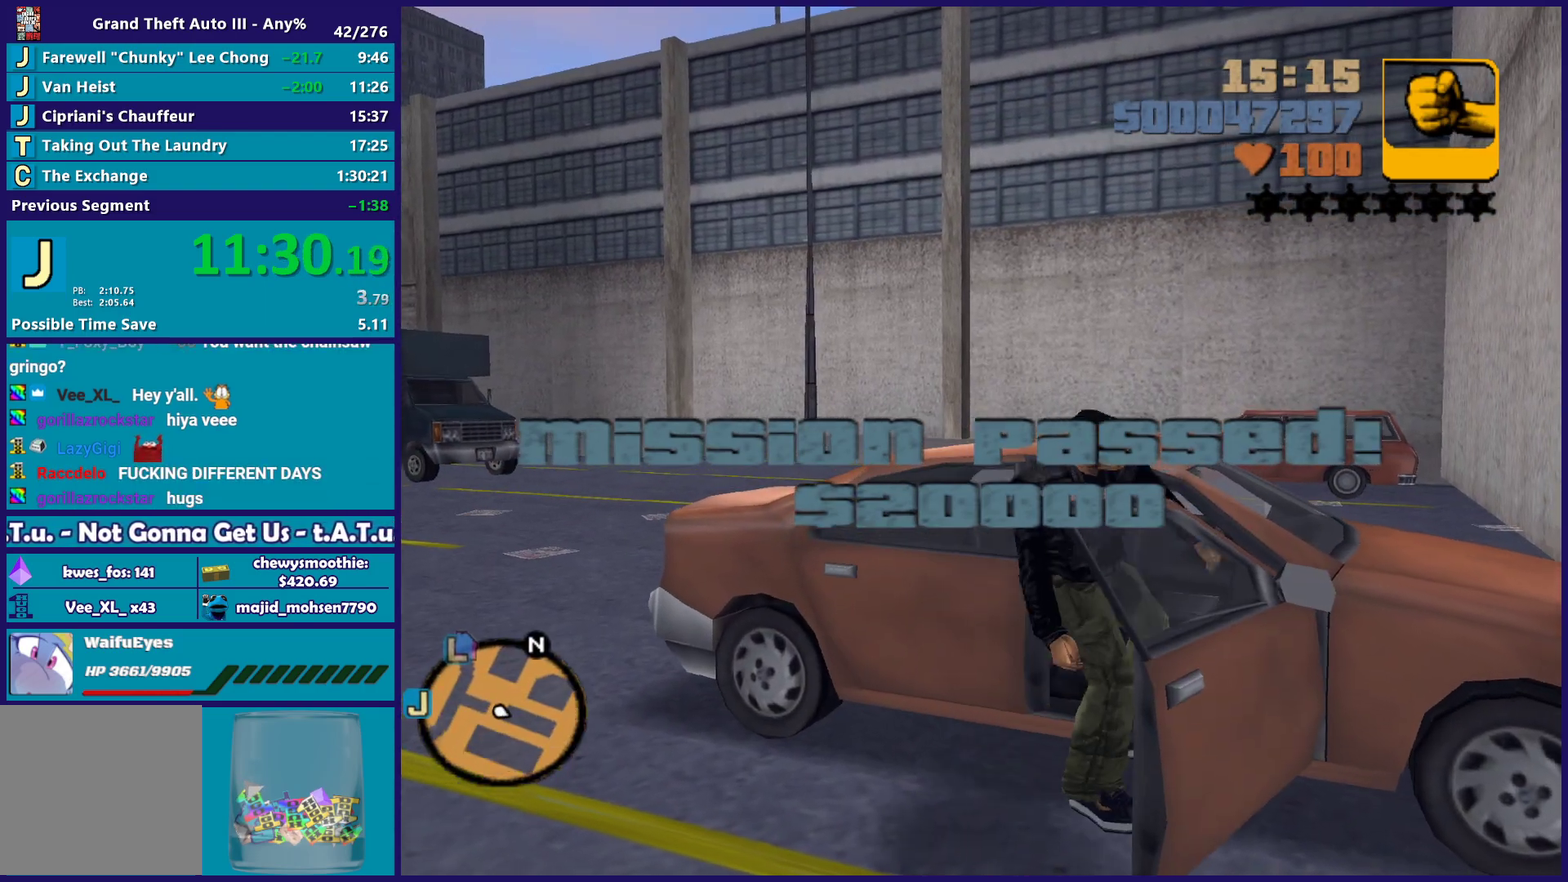
{"buttons": ["L2"], "left_stick": "center", "right_stick": "center", "events": [[50, "L2", "down"], [383, "A", "up"]]}
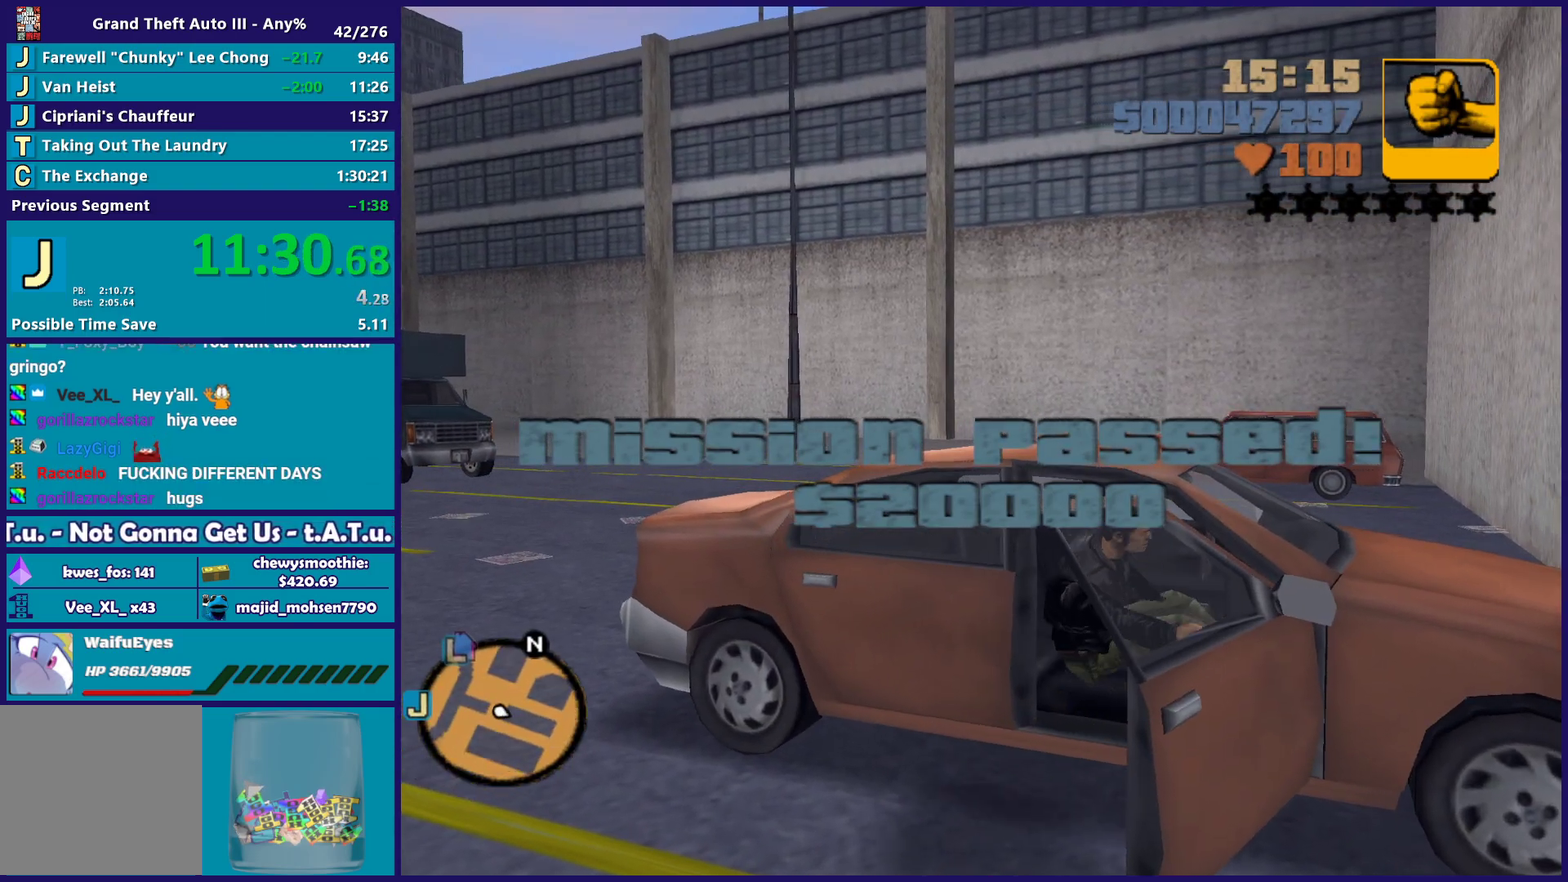
{"buttons": ["L2"], "left_stick": "center", "right_stick": "center", "events": []}
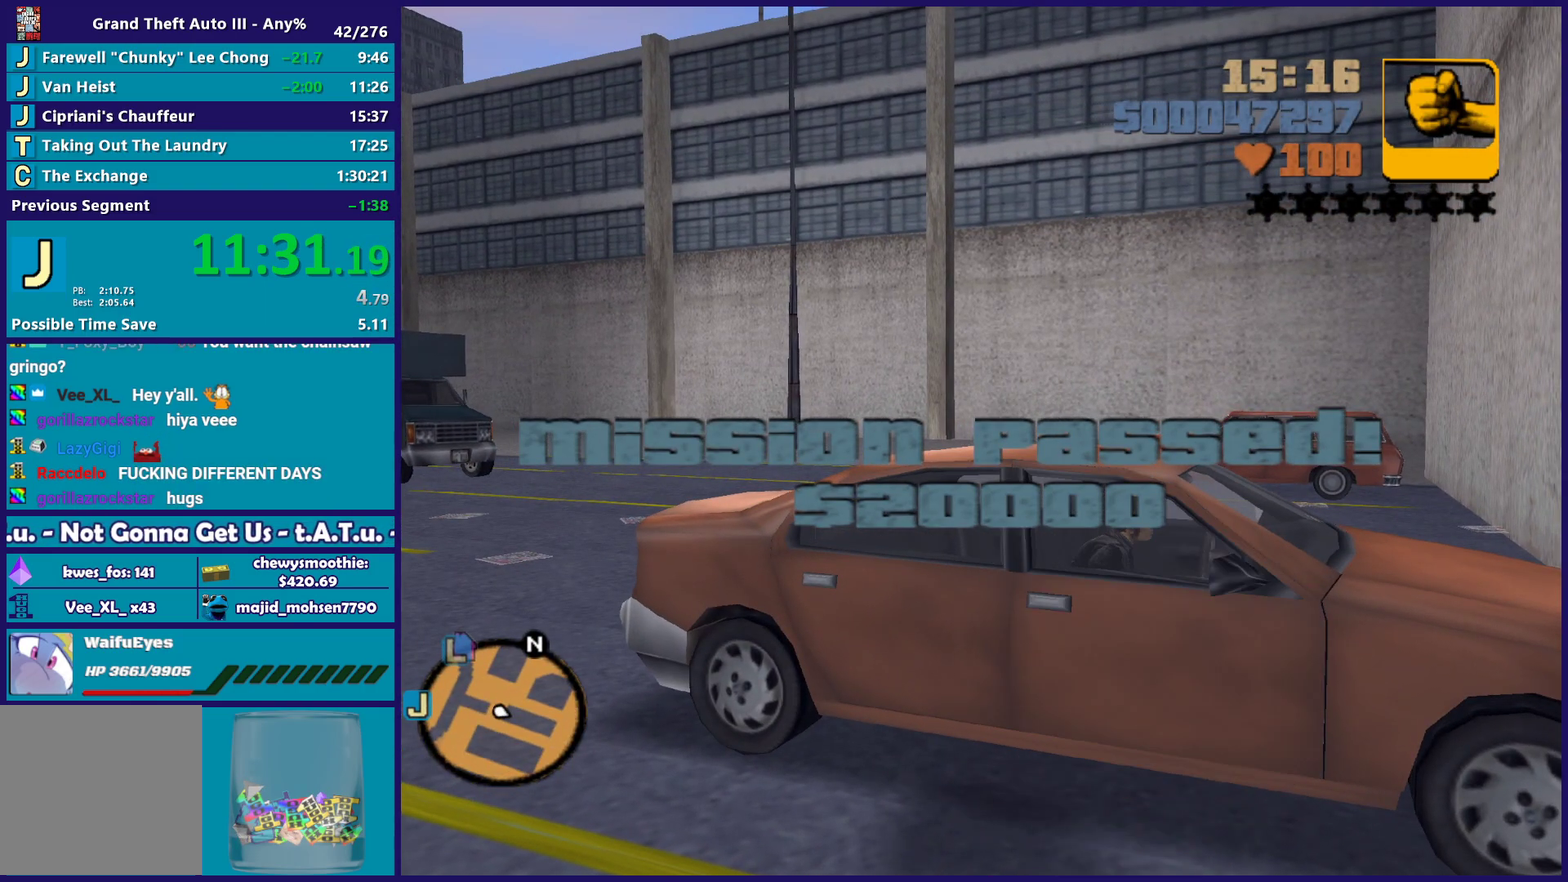
{"buttons": ["L2"], "left_stick": "left", "right_stick": "center", "events": [[467, "left_stick", "left"]]}
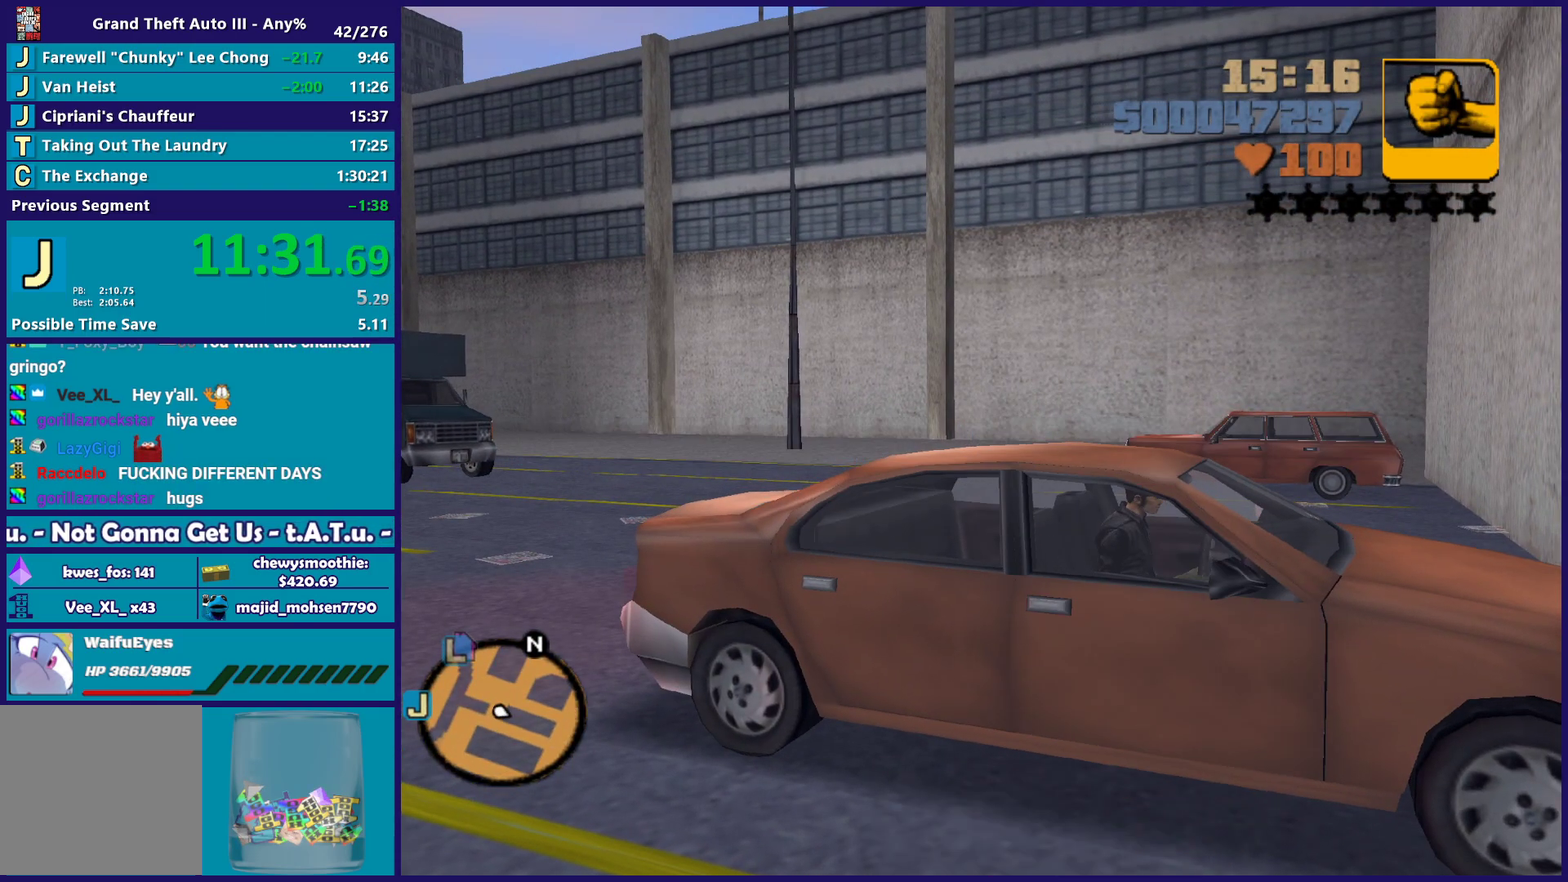
{"buttons": ["L2"], "left_stick": "left", "right_stick": "center", "events": []}
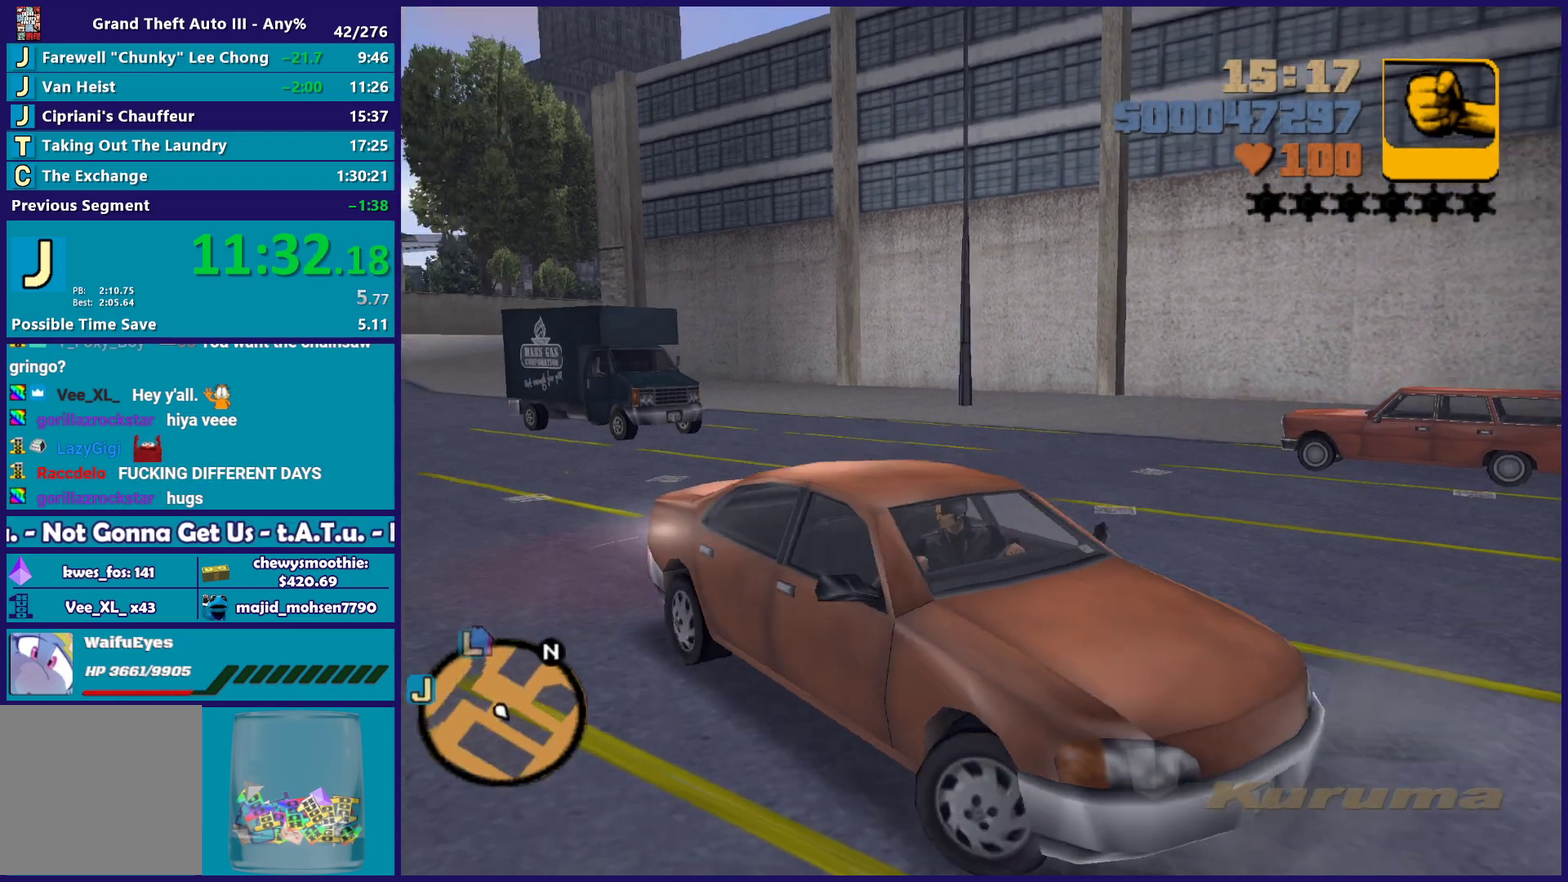
{"buttons": ["L2"], "left_stick": "up-left", "right_stick": "center", "events": [[483, "left_stick", "up-left"]]}
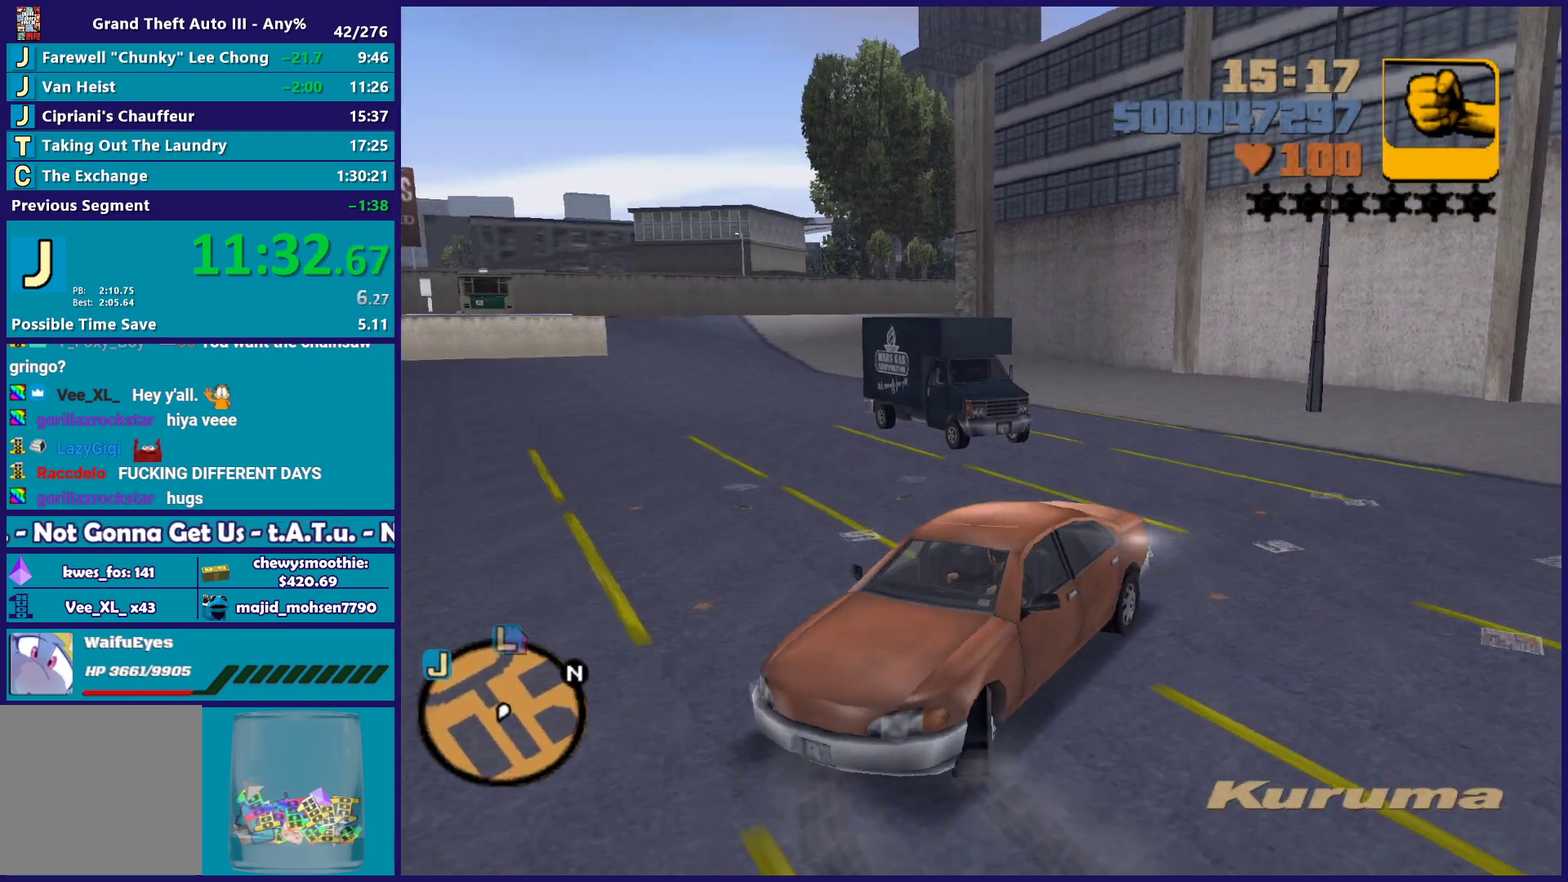
{"buttons": ["R2"], "left_stick": "right", "right_stick": "center", "events": [[33, "R2", "down"], [33, "left_stick", "left"], [83, "L2", "up"], [83, "left_stick", "right"]]}
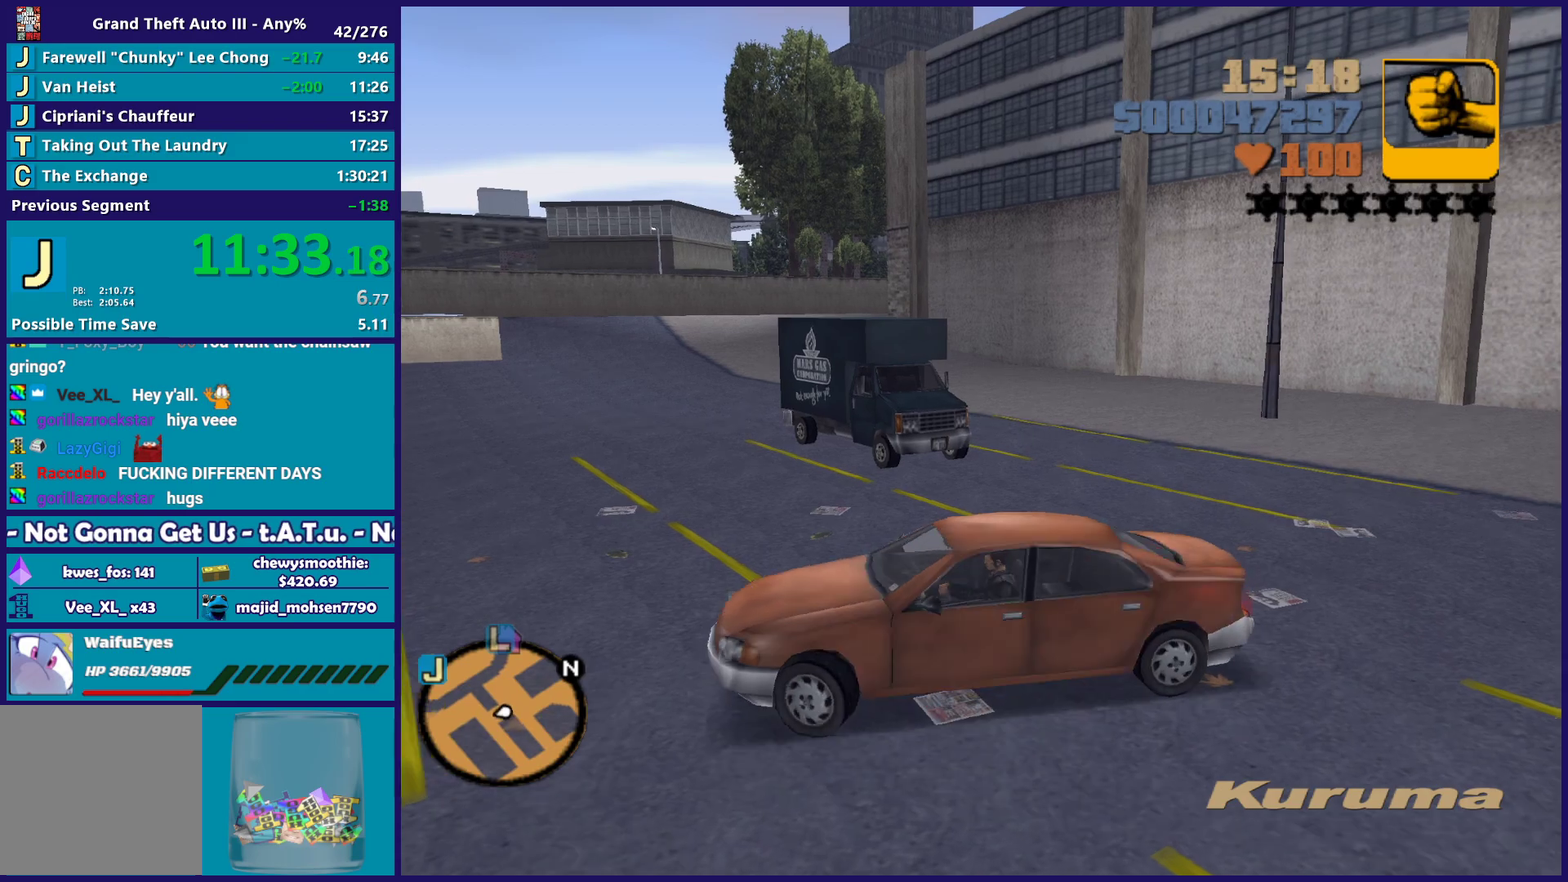
{"buttons": ["R2"], "left_stick": "center", "right_stick": "center", "events": [[400, "left_stick", "center"]]}
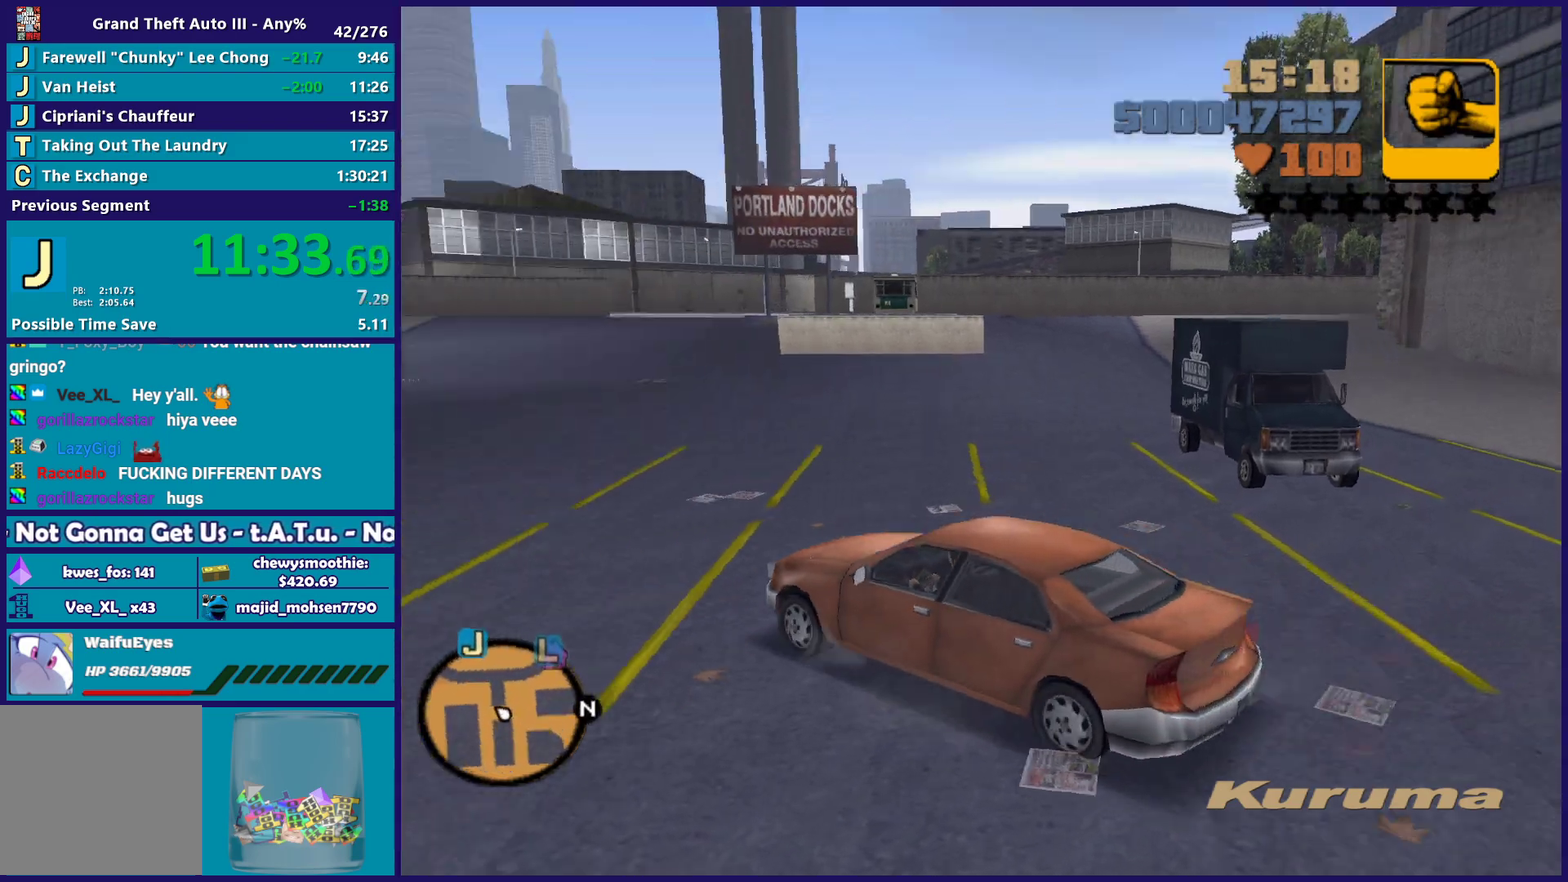
{"buttons": ["R2"], "left_stick": "center", "right_stick": "center", "events": [[217, "left_stick", "right"], [500, "left_stick", "center"]]}
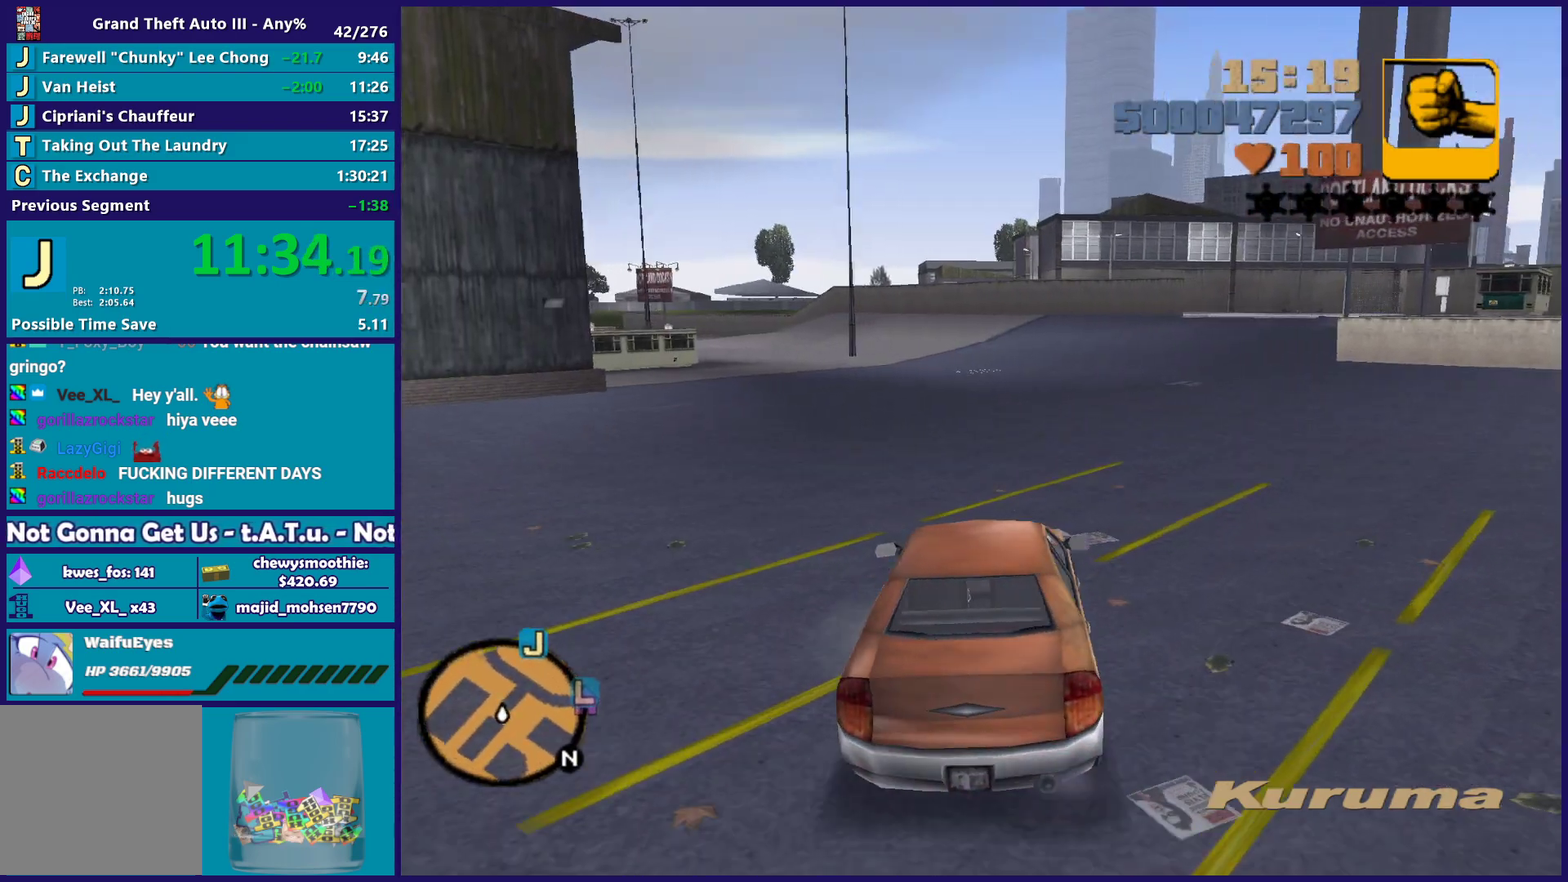
{"buttons": ["R2"], "left_stick": "center", "right_stick": "center", "events": [[150, "left_stick", "right"], [333, "left_stick", "center"]]}
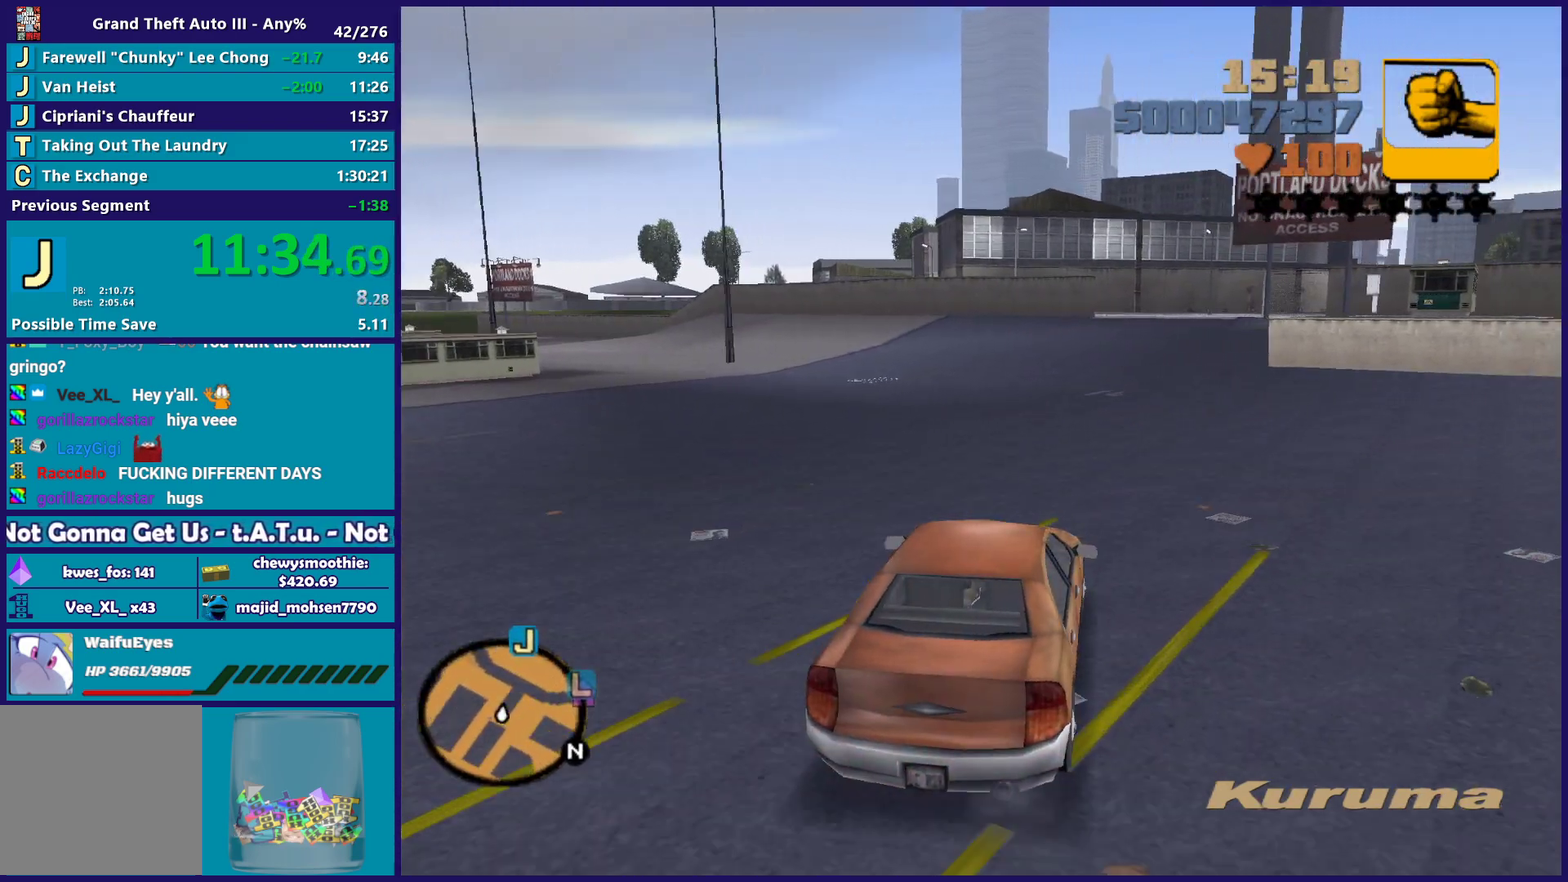
{"buttons": ["R2"], "left_stick": "up-left", "right_stick": "center", "events": [[267, "left_stick", "right"], [400, "left_stick", "center"], [500, "left_stick", "up-left"]]}
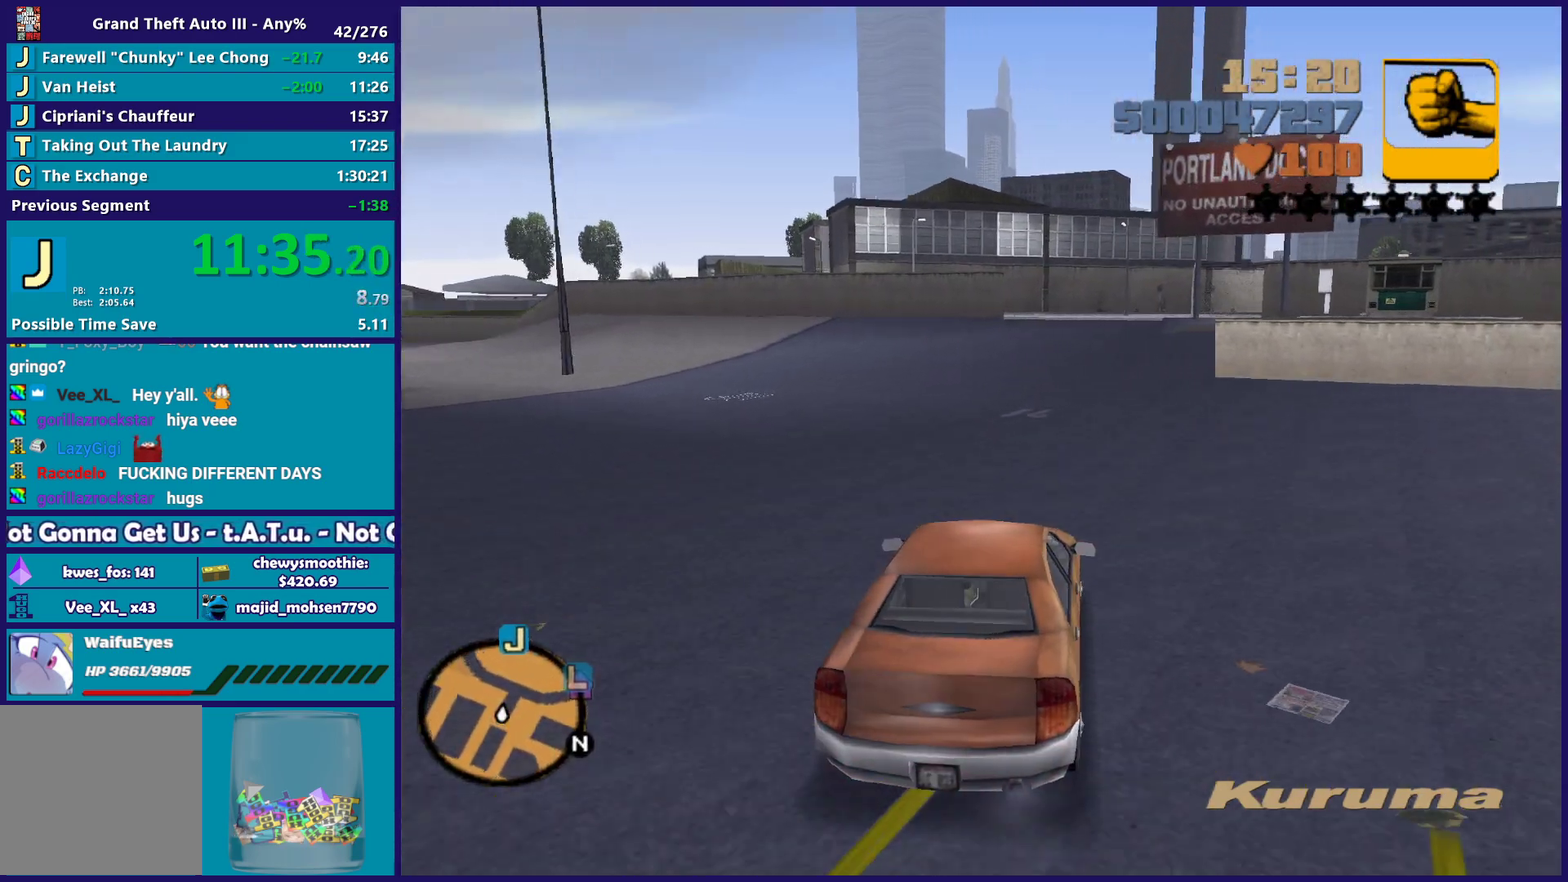
{"buttons": ["R2"], "left_stick": "center", "right_stick": "center", "events": [[150, "left_stick", "right"], [317, "left_stick", "center"], [400, "R2", "up"], [467, "R2", "down"]]}
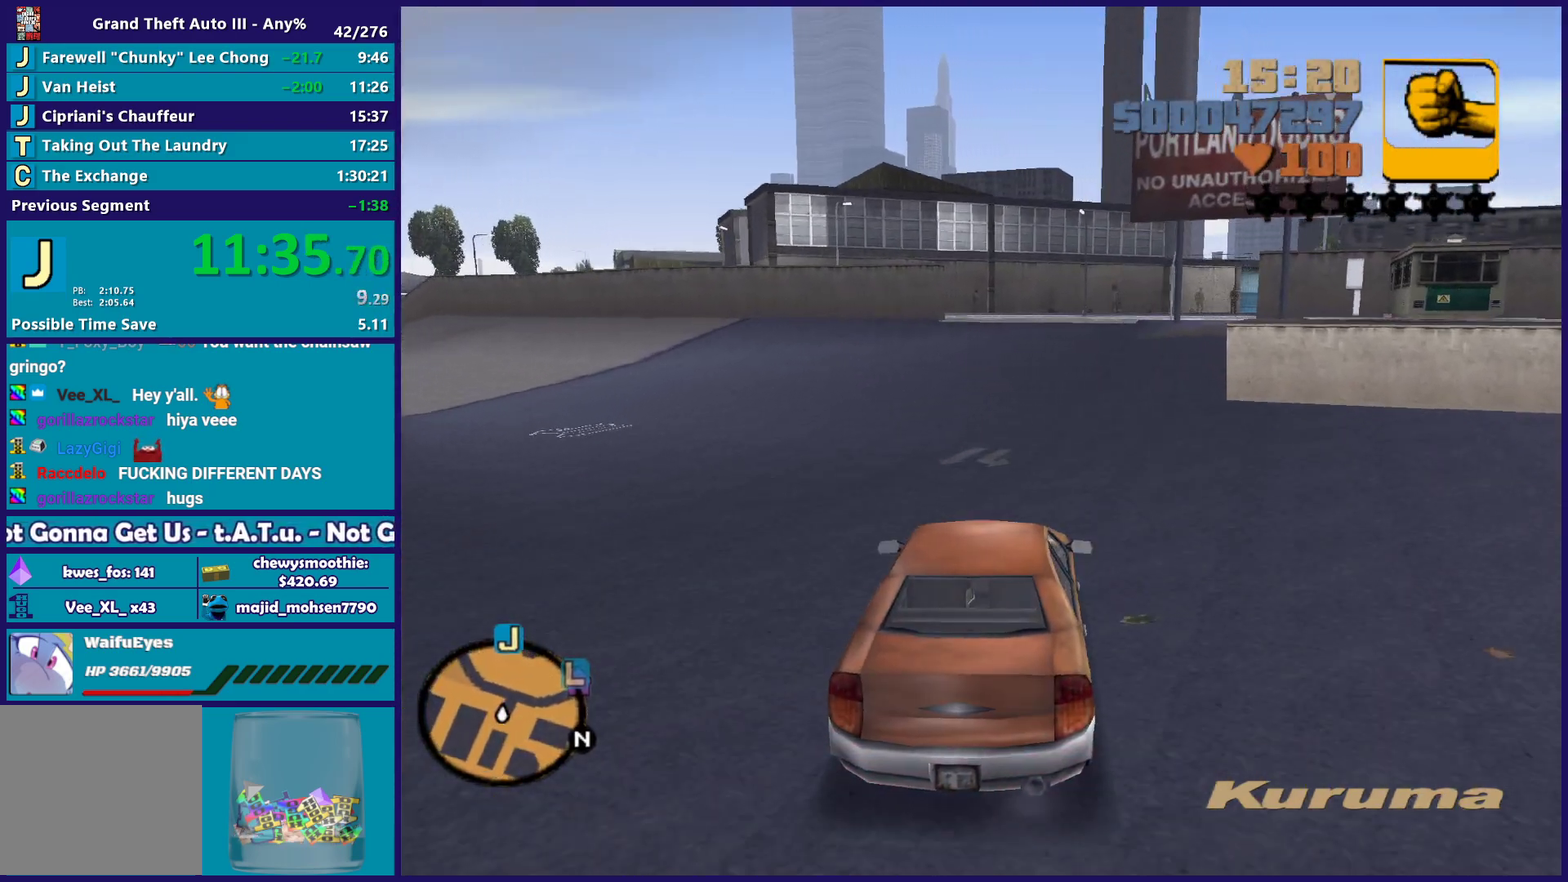
{"buttons": ["R2"], "left_stick": "up-left", "right_stick": "center", "events": [[33, "left_stick", "right"], [133, "left_stick", "center"], [400, "left_stick", "up-left"]]}
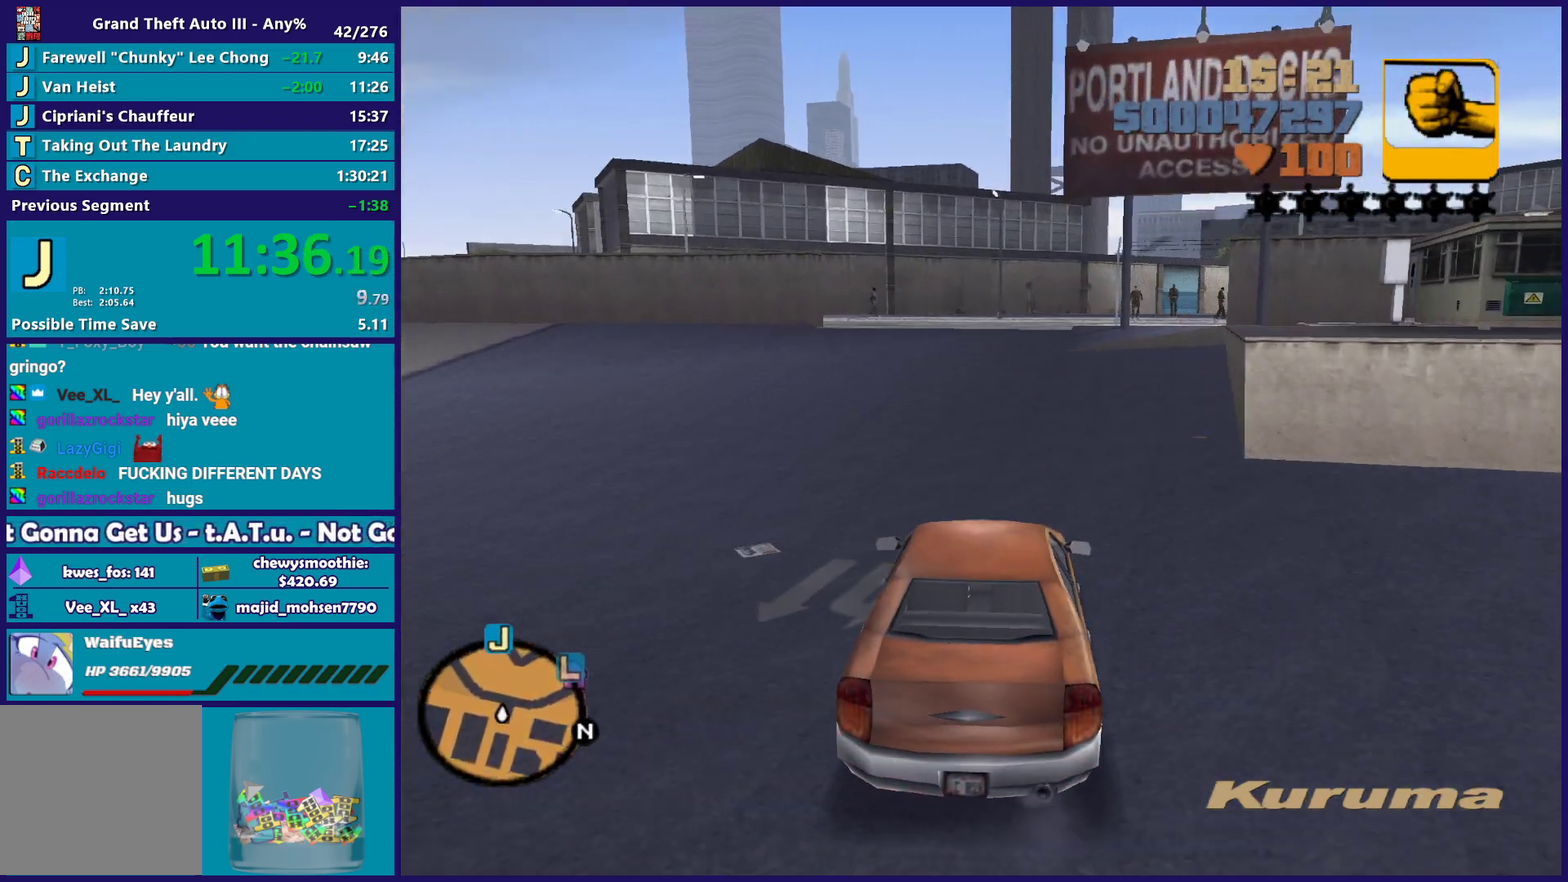
{"buttons": ["R2"], "left_stick": "center", "right_stick": "center", "events": [[33, "left_stick", "center"]]}
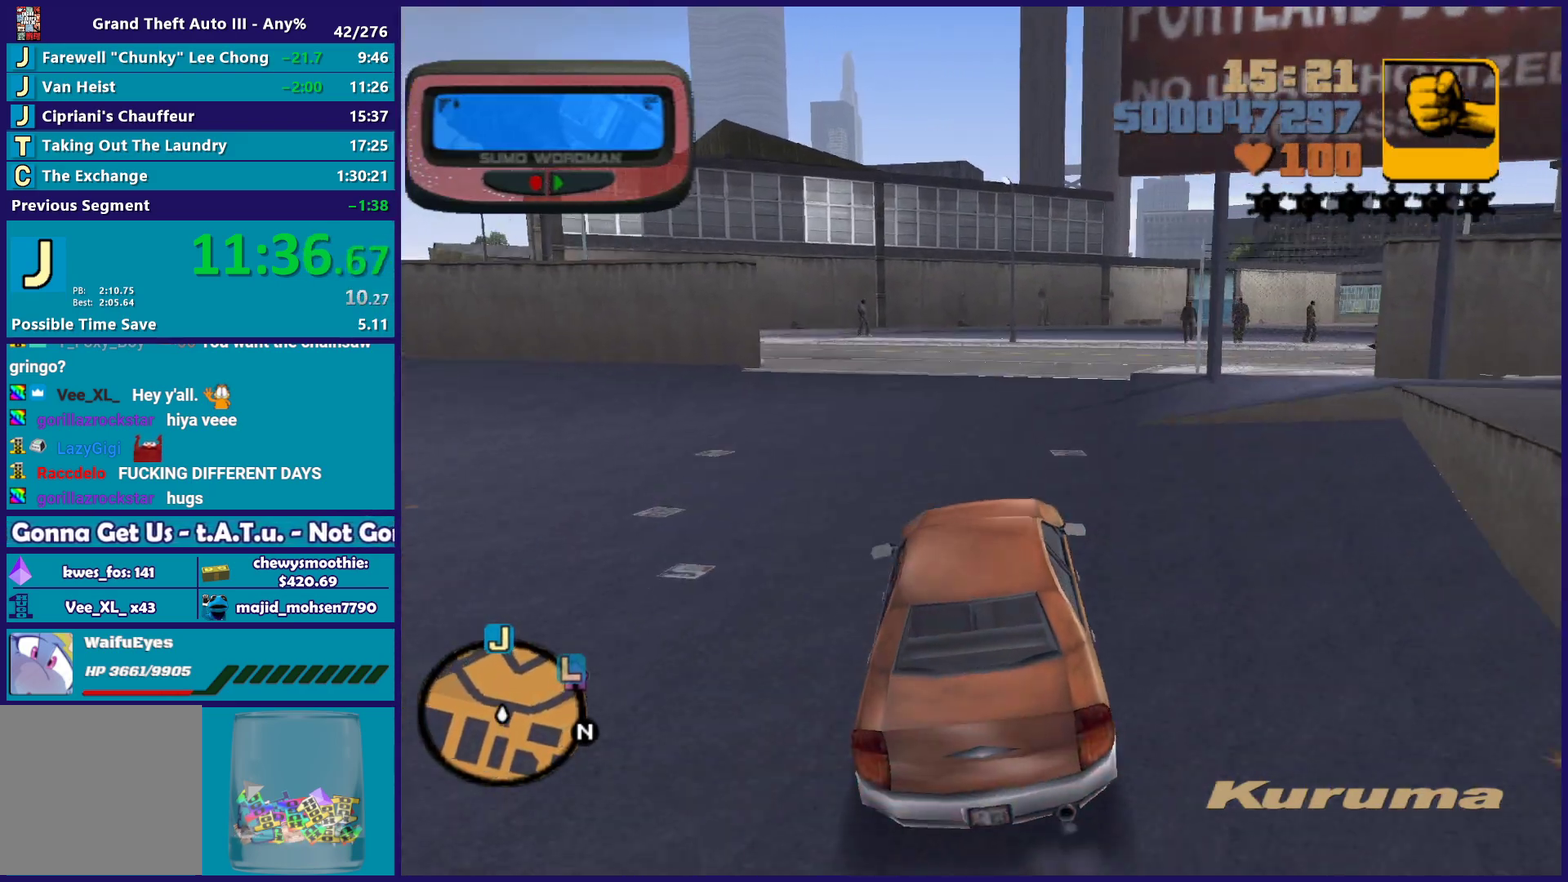
{"buttons": ["R2"], "left_stick": "left", "right_stick": "center", "events": [[150, "left_stick", "left"], [233, "R2", "up"], [500, "R2", "down"]]}
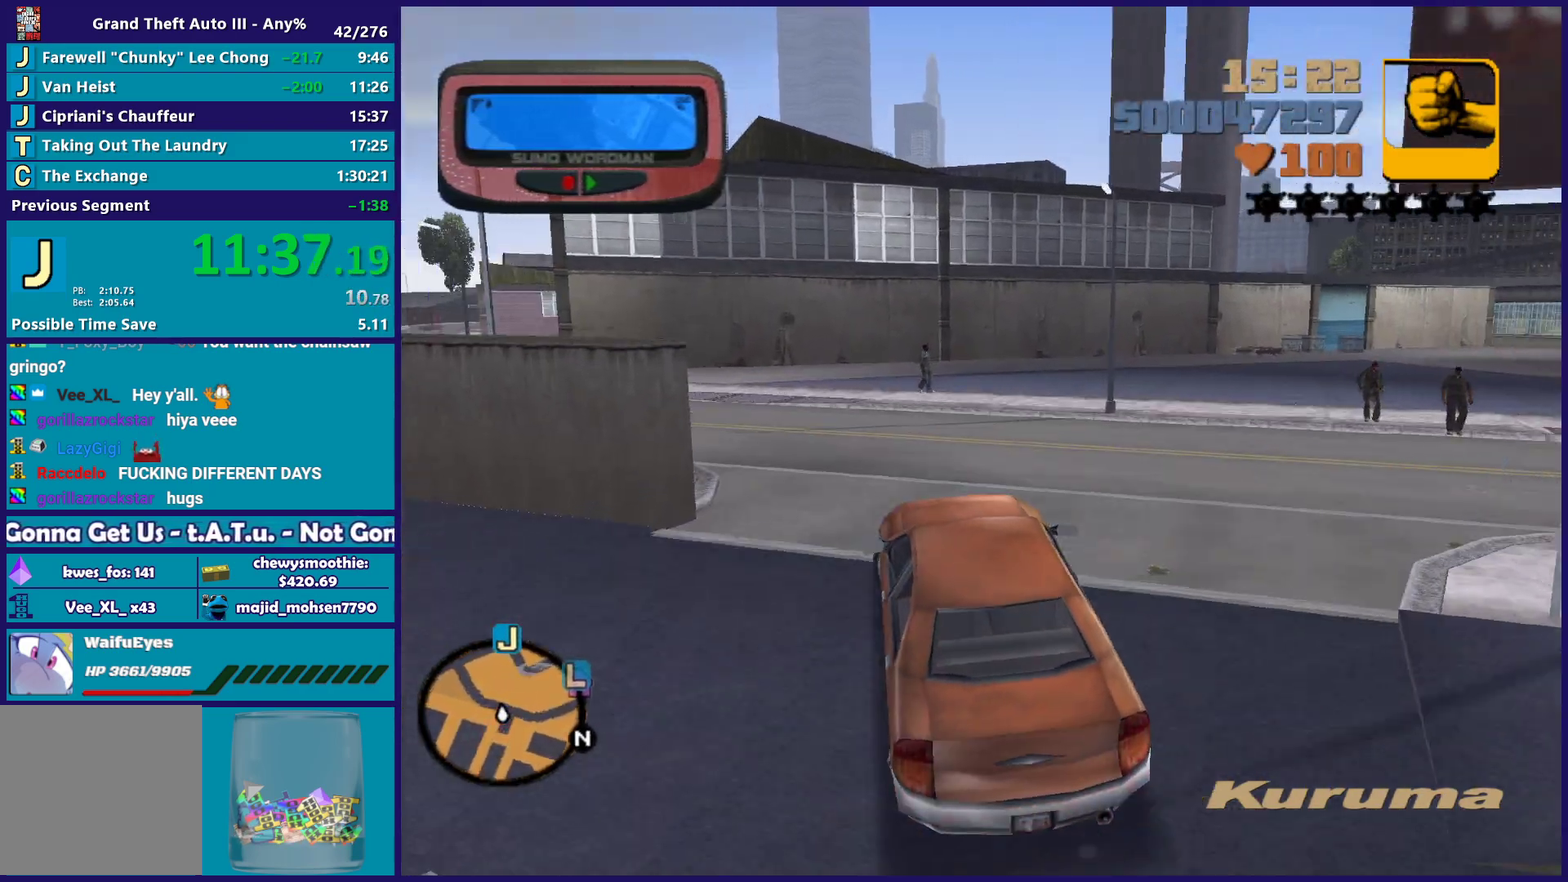
{"buttons": ["R2"], "left_stick": "left", "right_stick": "center", "events": [[133, "left_stick", "center"], [200, "left_stick", "left"], [433, "left_stick", "center"], [500, "left_stick", "left"]]}
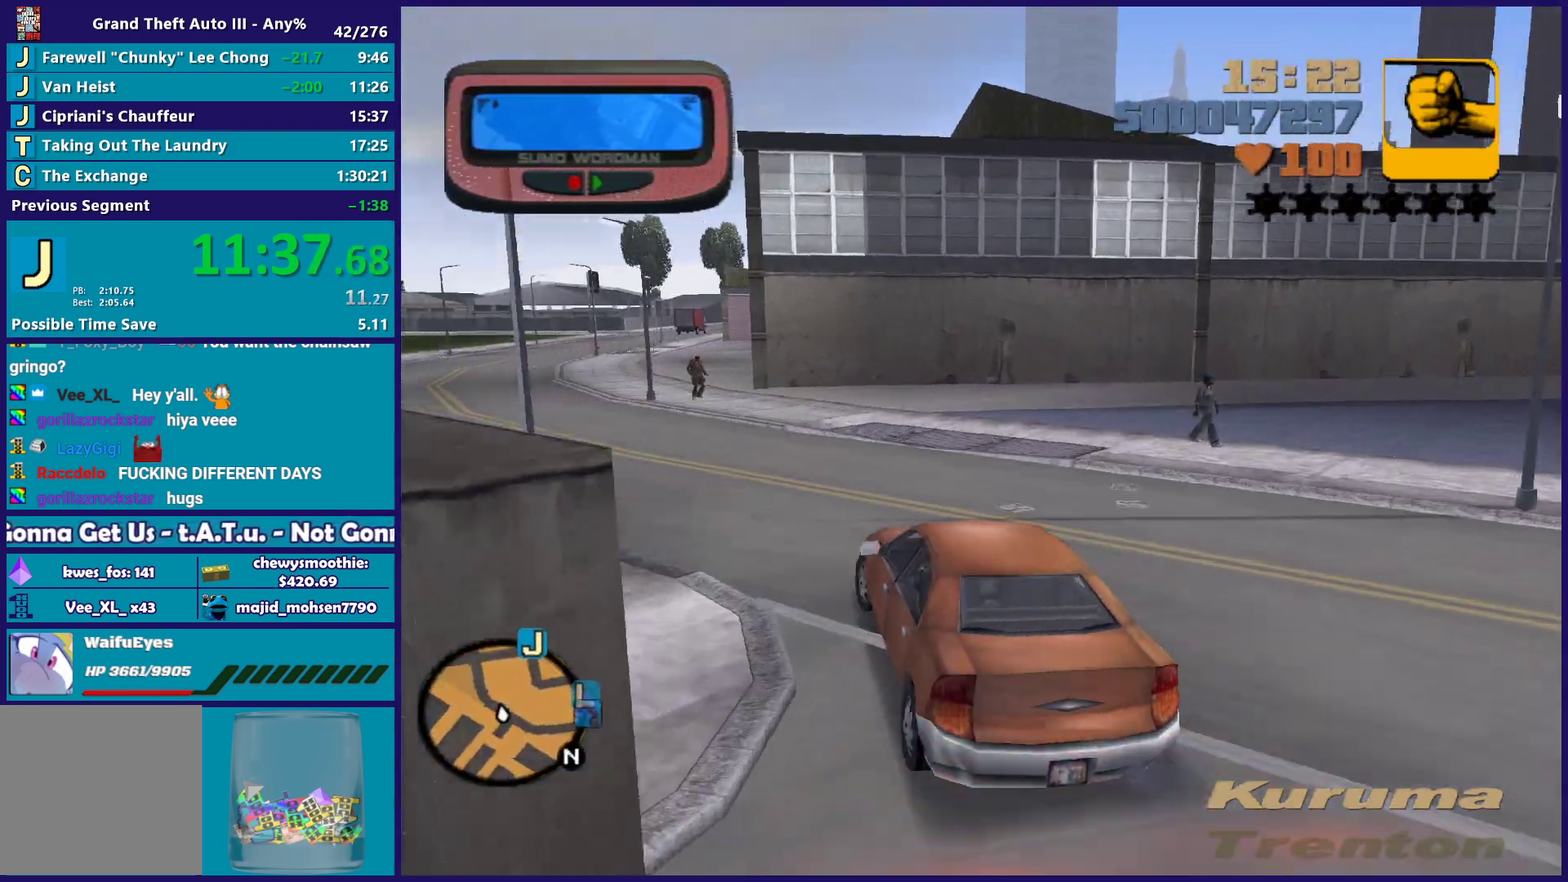
{"buttons": ["R2"], "left_stick": "right", "right_stick": "center", "events": [[83, "R2", "up"], [150, "R2", "down"], [167, "left_stick", "center"], [250, "left_stick", "left"], [417, "left_stick", "down-right"], [500, "left_stick", "right"]]}
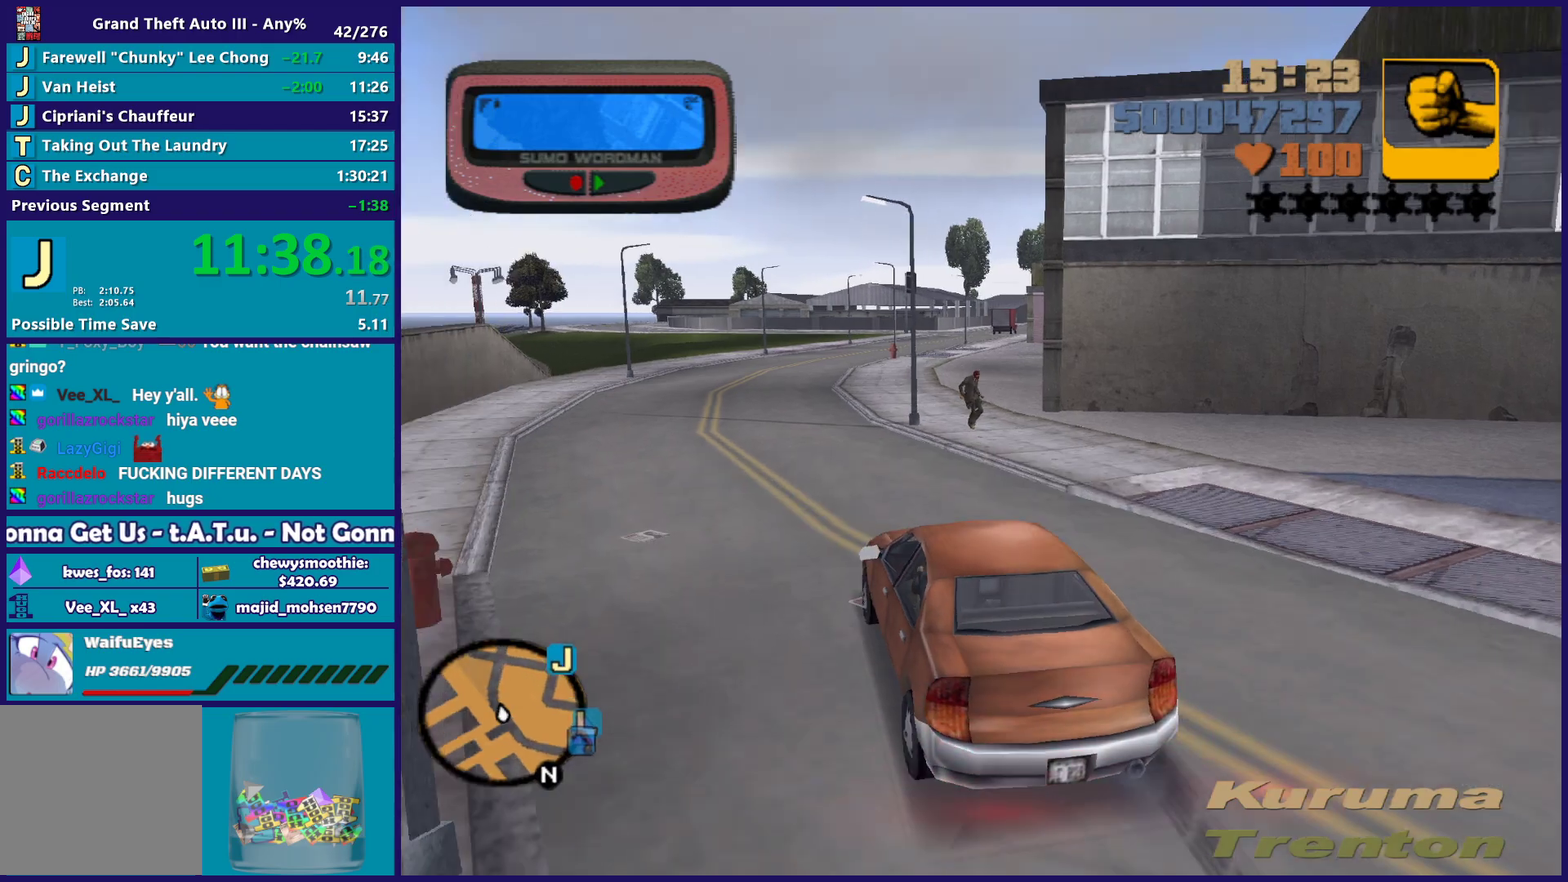
{"buttons": ["R2"], "left_stick": "center", "right_stick": "center", "events": [[100, "left_stick", "left"], [233, "left_stick", "up-left"], [283, "left_stick", "center"]]}
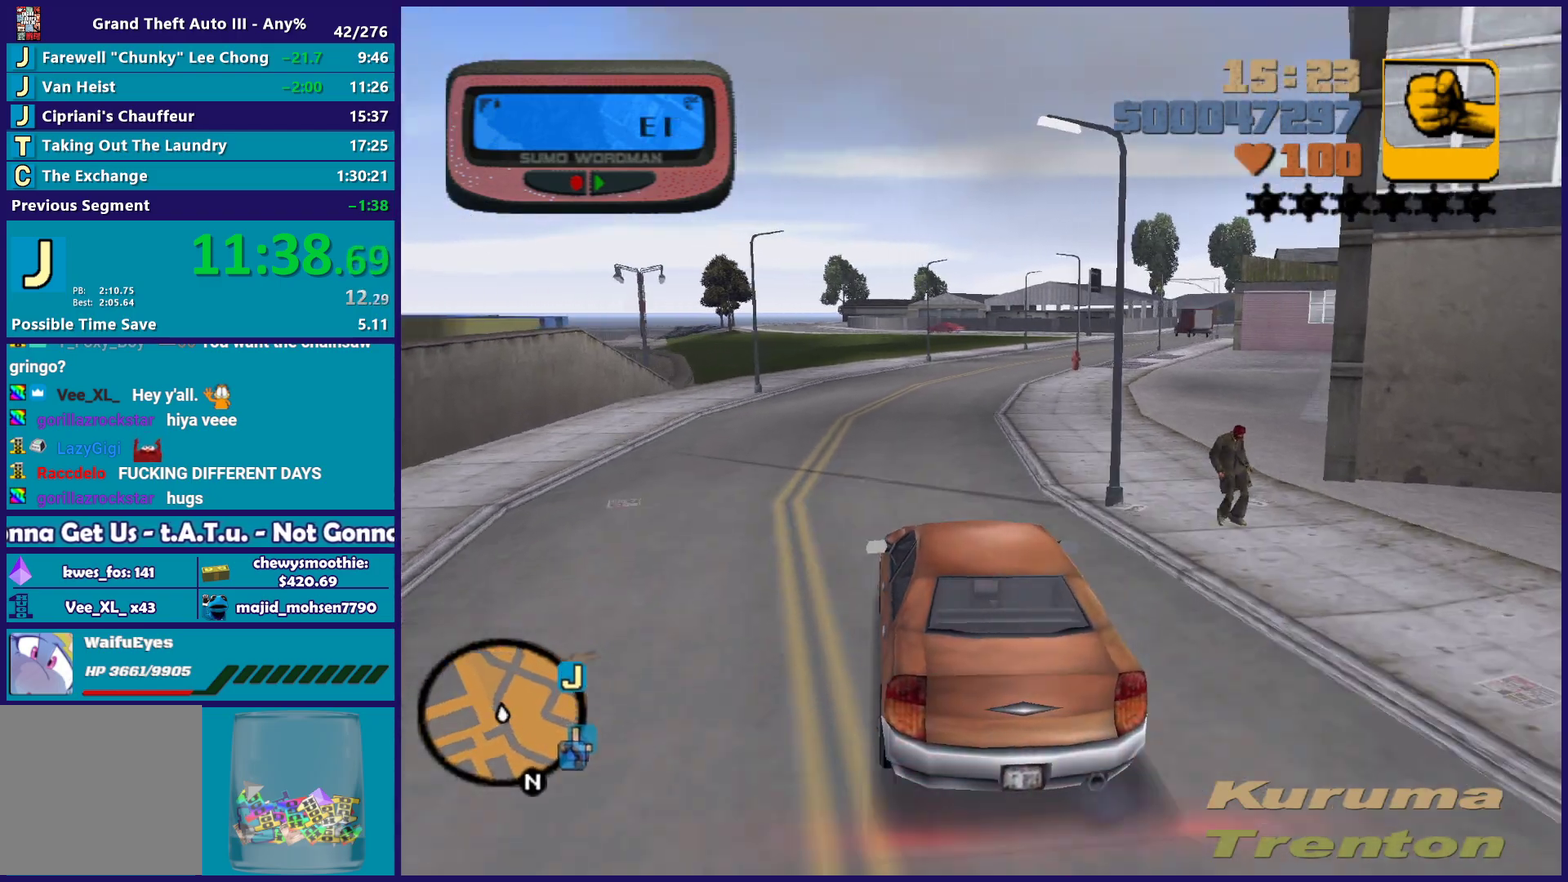
{"buttons": ["R2"], "left_stick": "center", "right_stick": "center", "events": [[33, "left_stick", "right"], [183, "left_stick", "center"], [267, "right_stick", "up-right"], [383, "right_stick", "center"]]}
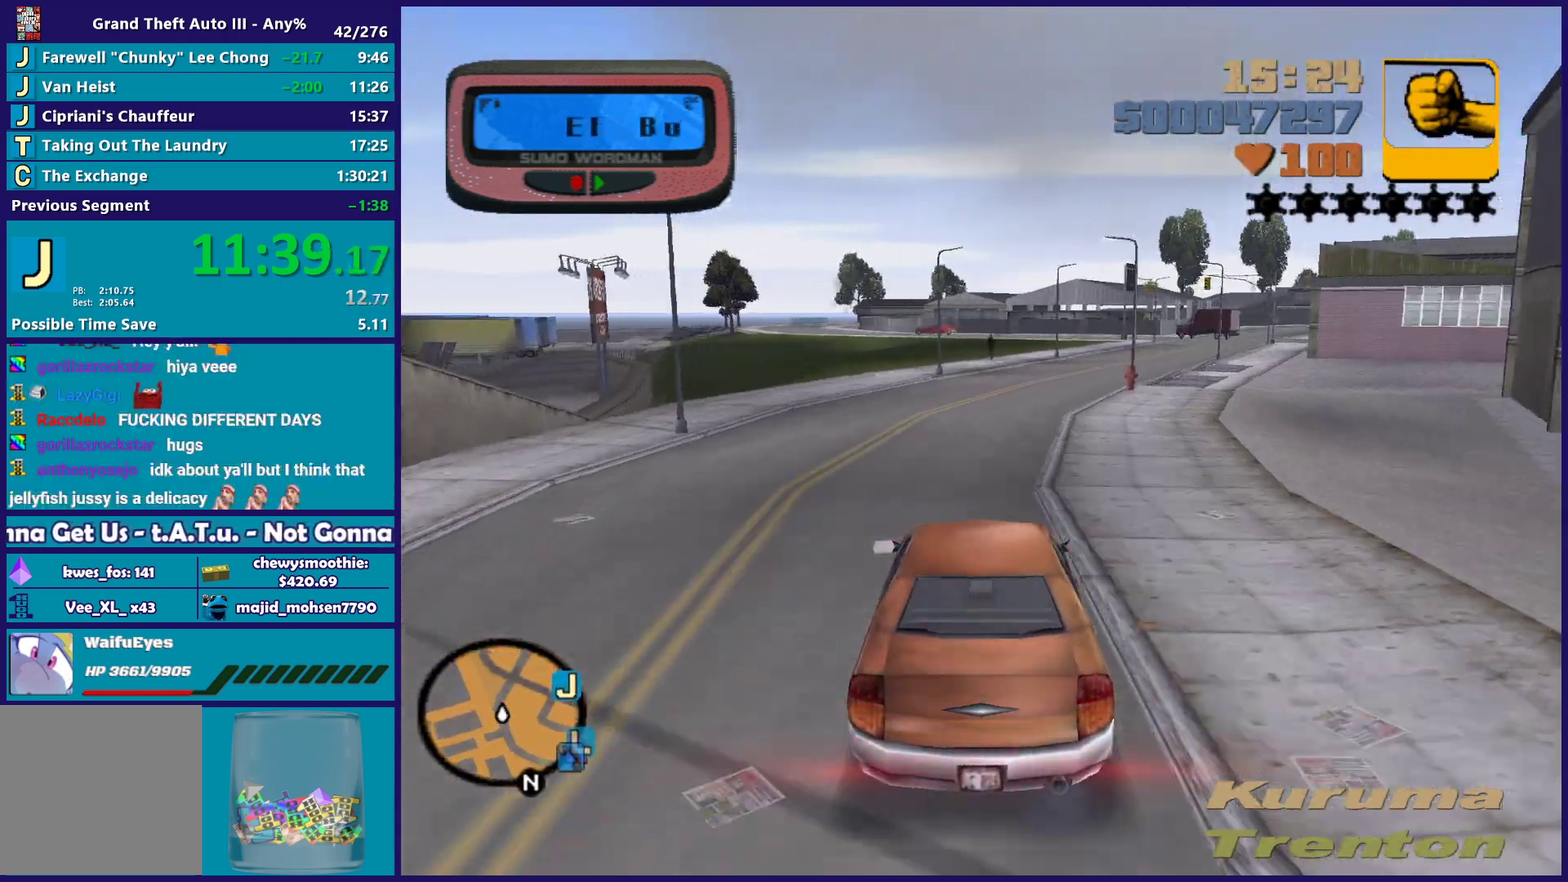
{"buttons": ["R2"], "left_stick": "center", "right_stick": "center", "events": [[250, "left_stick", "right"], [367, "left_stick", "center"]]}
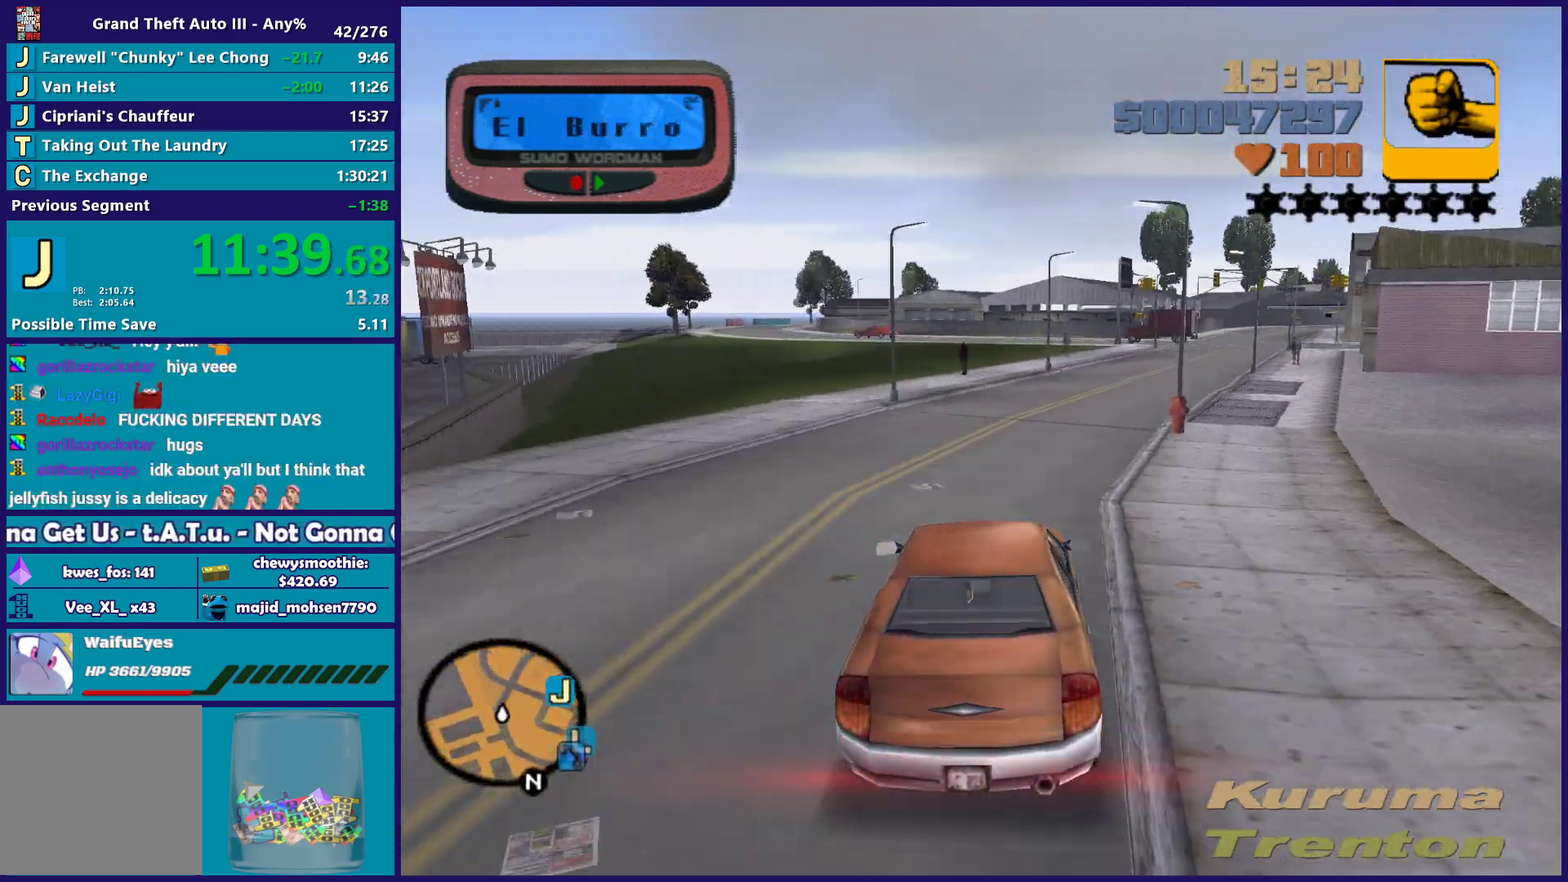
{"buttons": ["R2"], "left_stick": "center", "right_stick": "center", "events": [[83, "left_stick", "right"], [183, "left_stick", "center"], [383, "left_stick", "right"], [500, "left_stick", "center"]]}
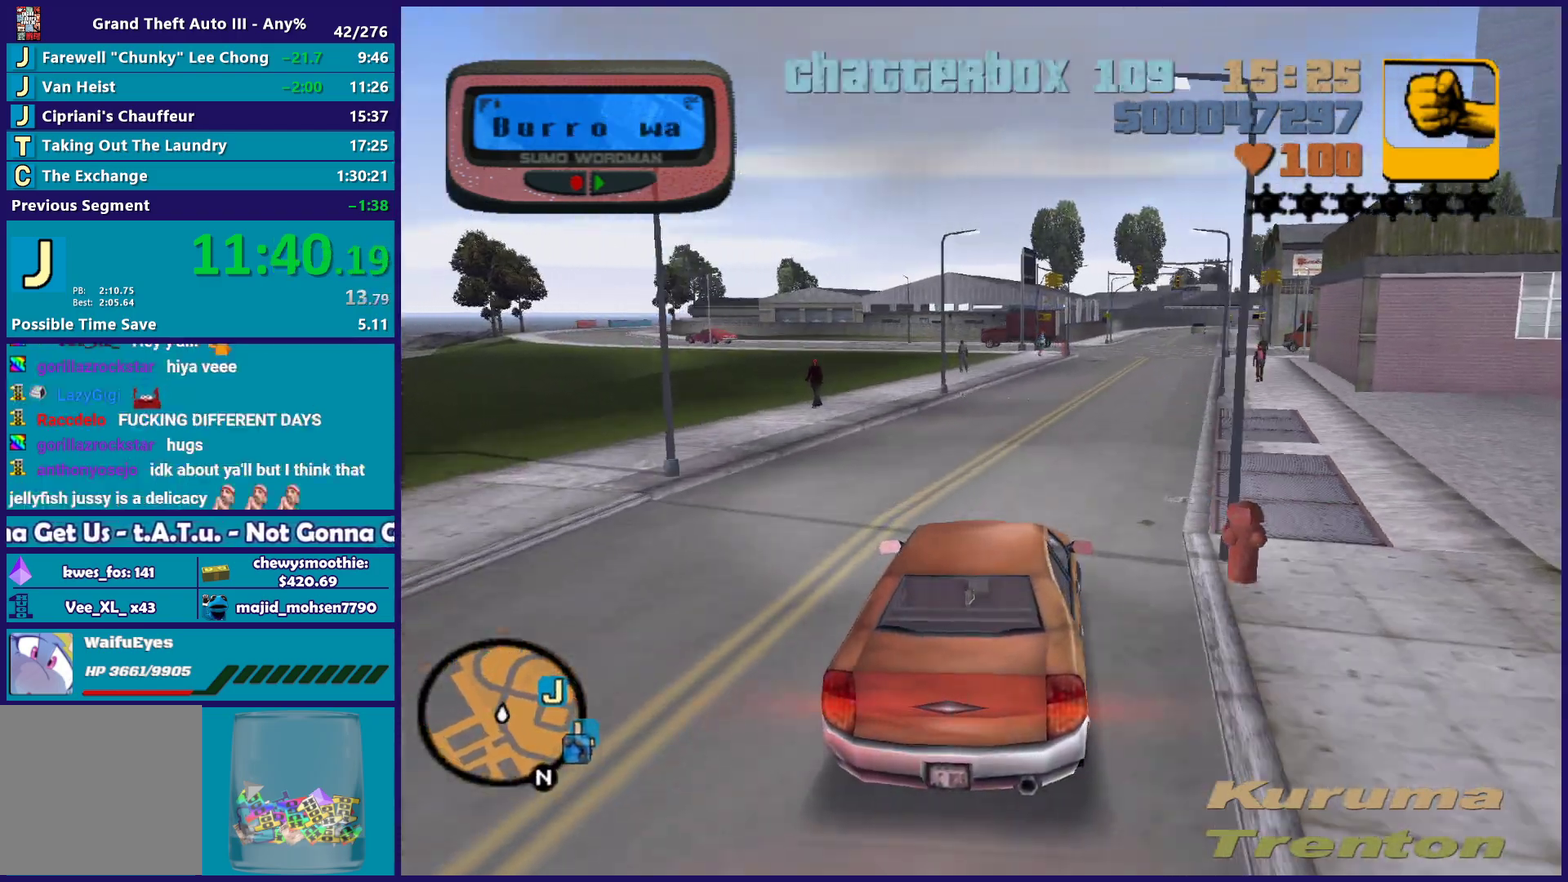
{"buttons": ["R2"], "left_stick": "up-left", "right_stick": "center", "events": [[200, "left_stick", "right"], [333, "left_stick", "center"], [417, "left_stick", "up-left"]]}
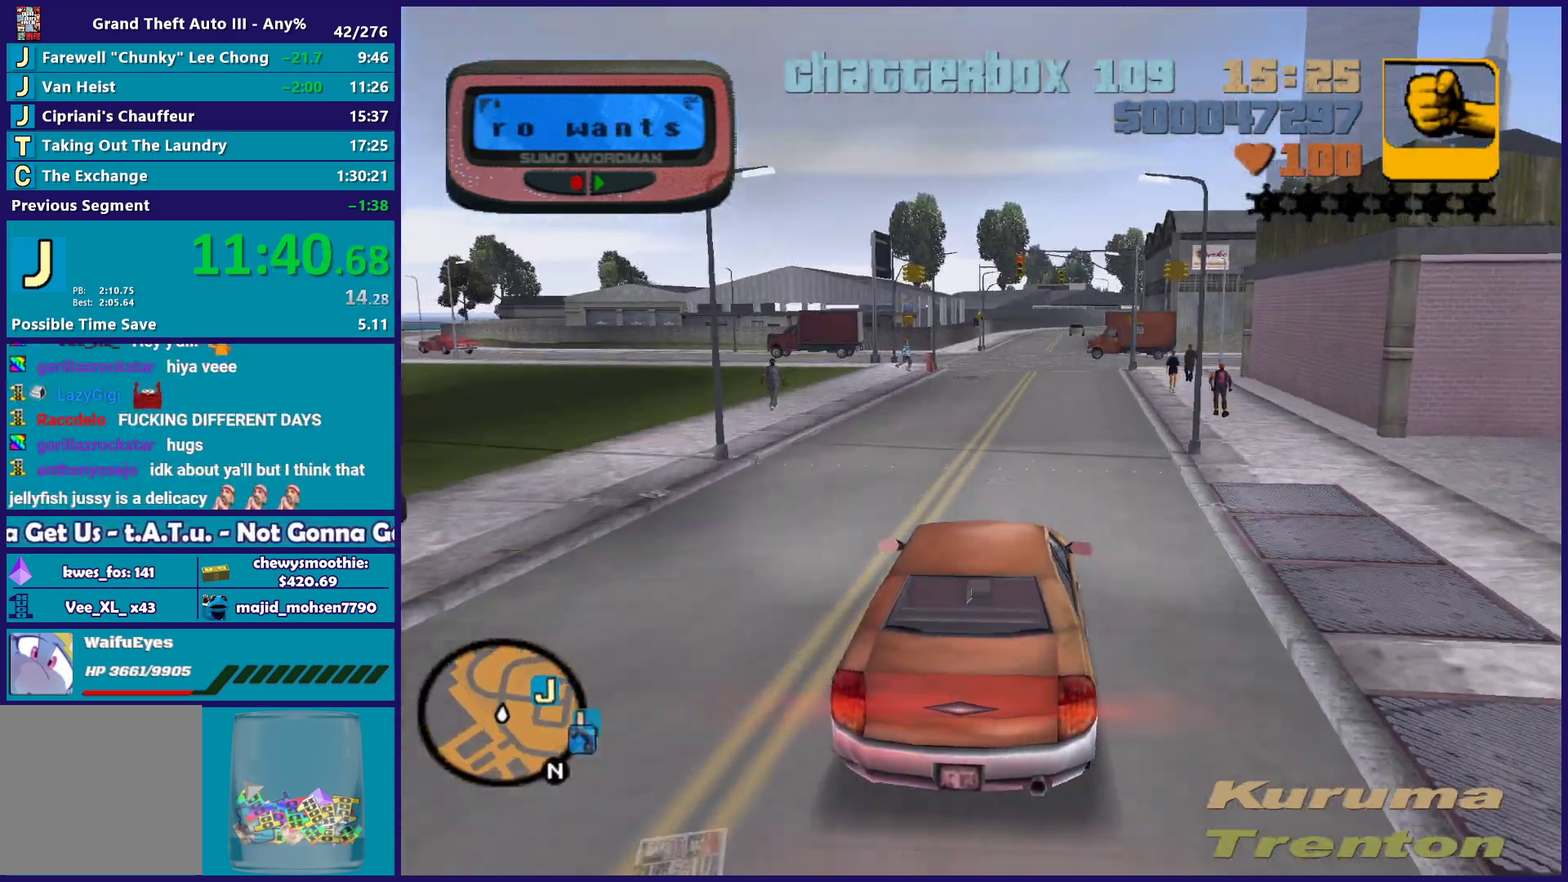
{"buttons": ["R2"], "left_stick": "center", "right_stick": "center", "events": [[50, "left_stick", "center"], [200, "left_stick", "right"], [300, "left_stick", "center"]]}
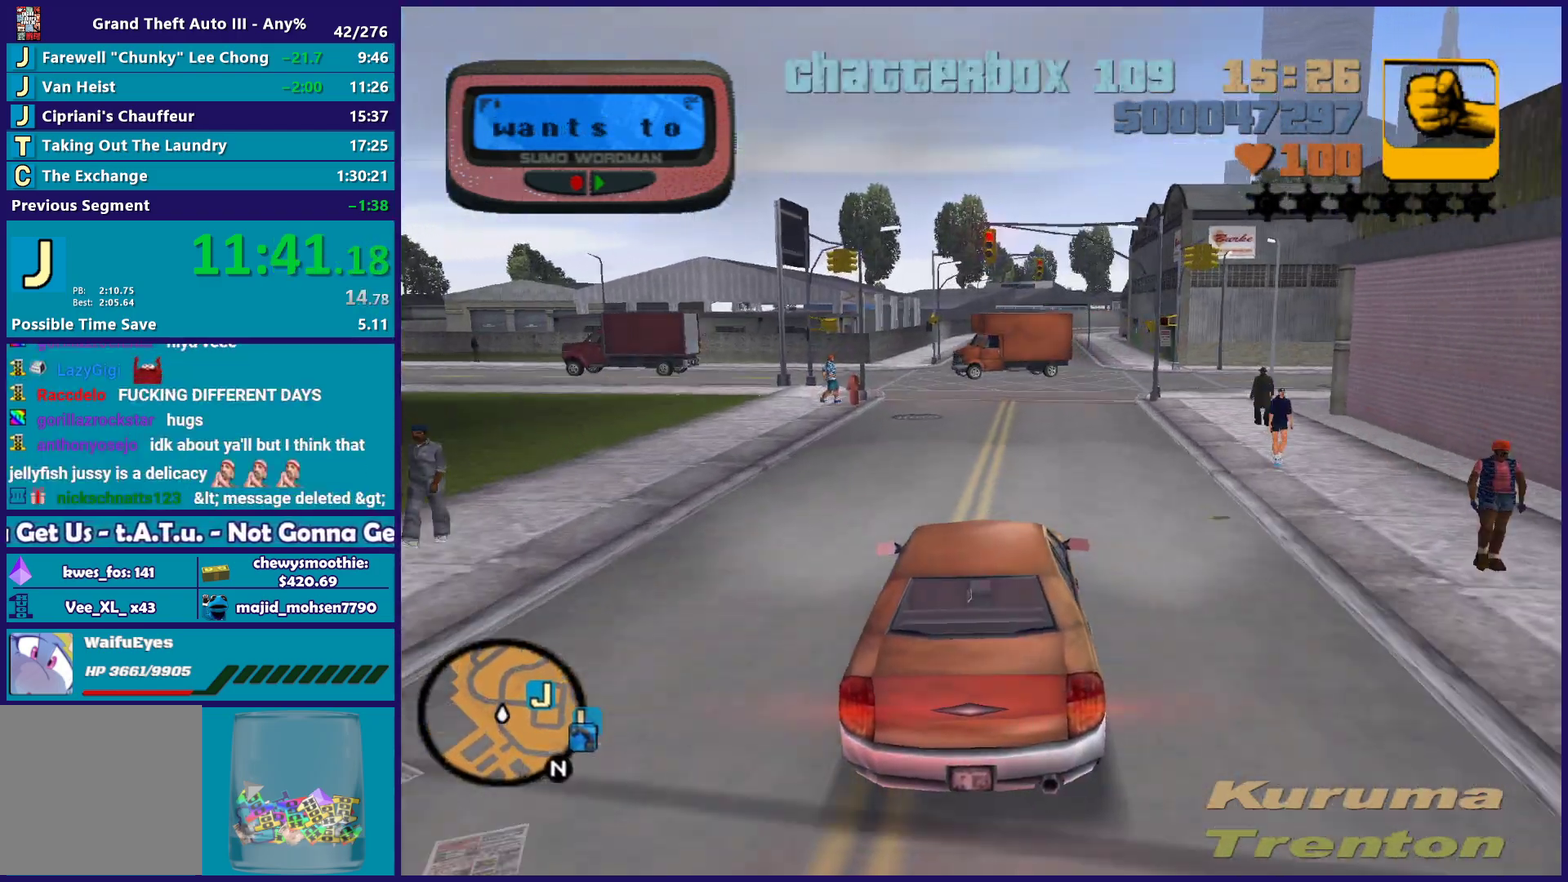
{"buttons": ["A", "L2"], "left_stick": "center", "right_stick": "center", "events": [[200, "left_stick", "down-right"], [300, "R2", "up"], [300, "left_stick", "center"], [350, "L2", "down"], [500, "A", "down"]]}
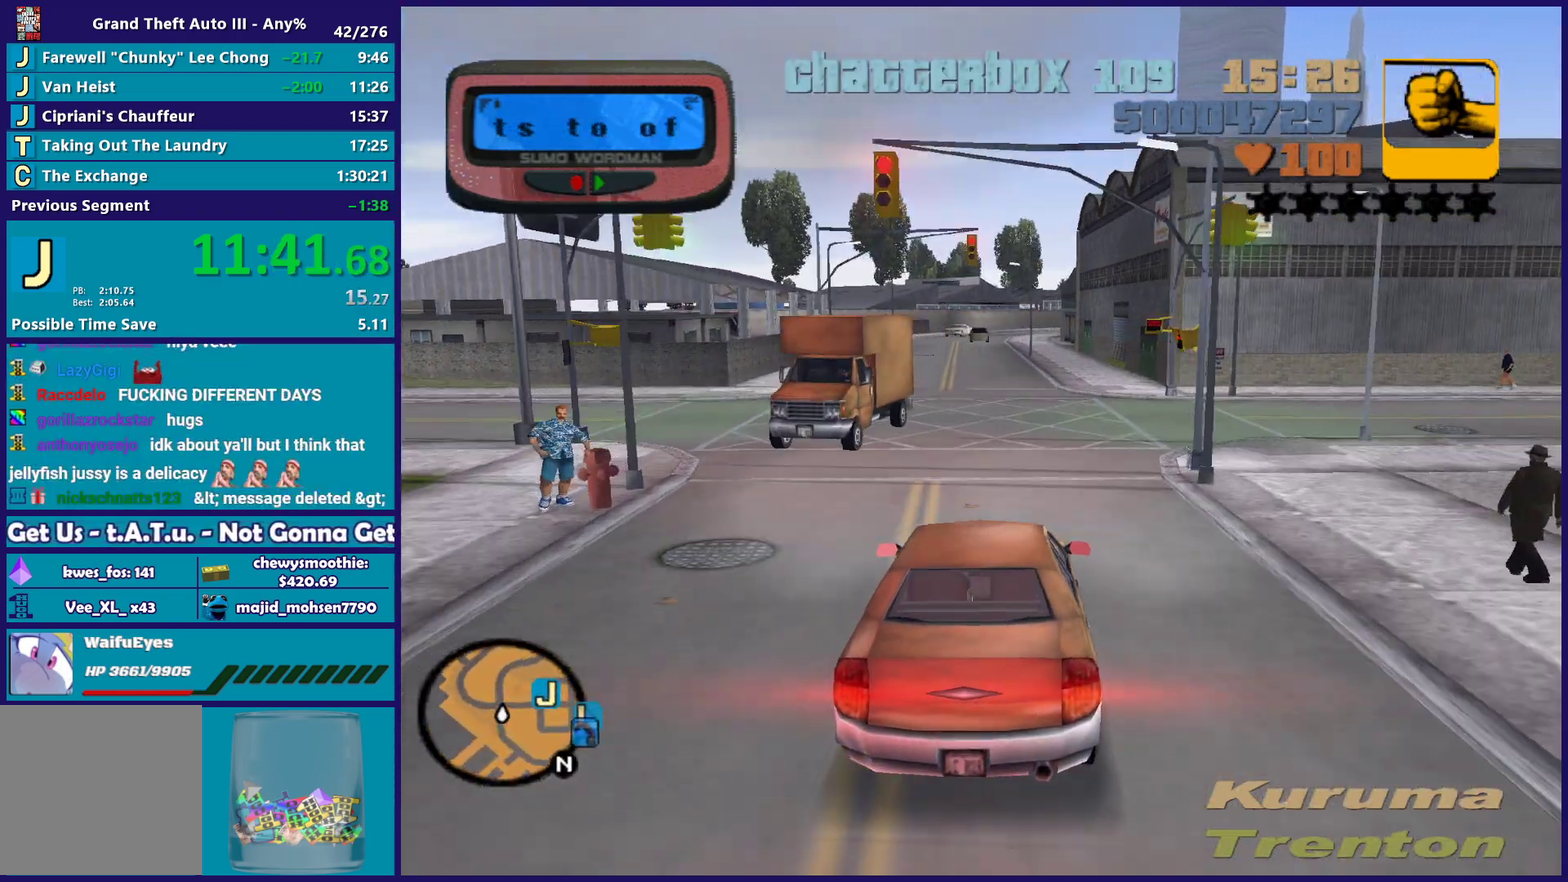
{"buttons": ["A"], "left_stick": "right", "right_stick": "center", "events": [[33, "left_stick", "down-right"], [50, "L2", "up"], [150, "left_stick", "right"], [217, "left_stick", "down-right"], [267, "left_stick", "right"], [383, "left_stick", "center"], [450, "left_stick", "right"]]}
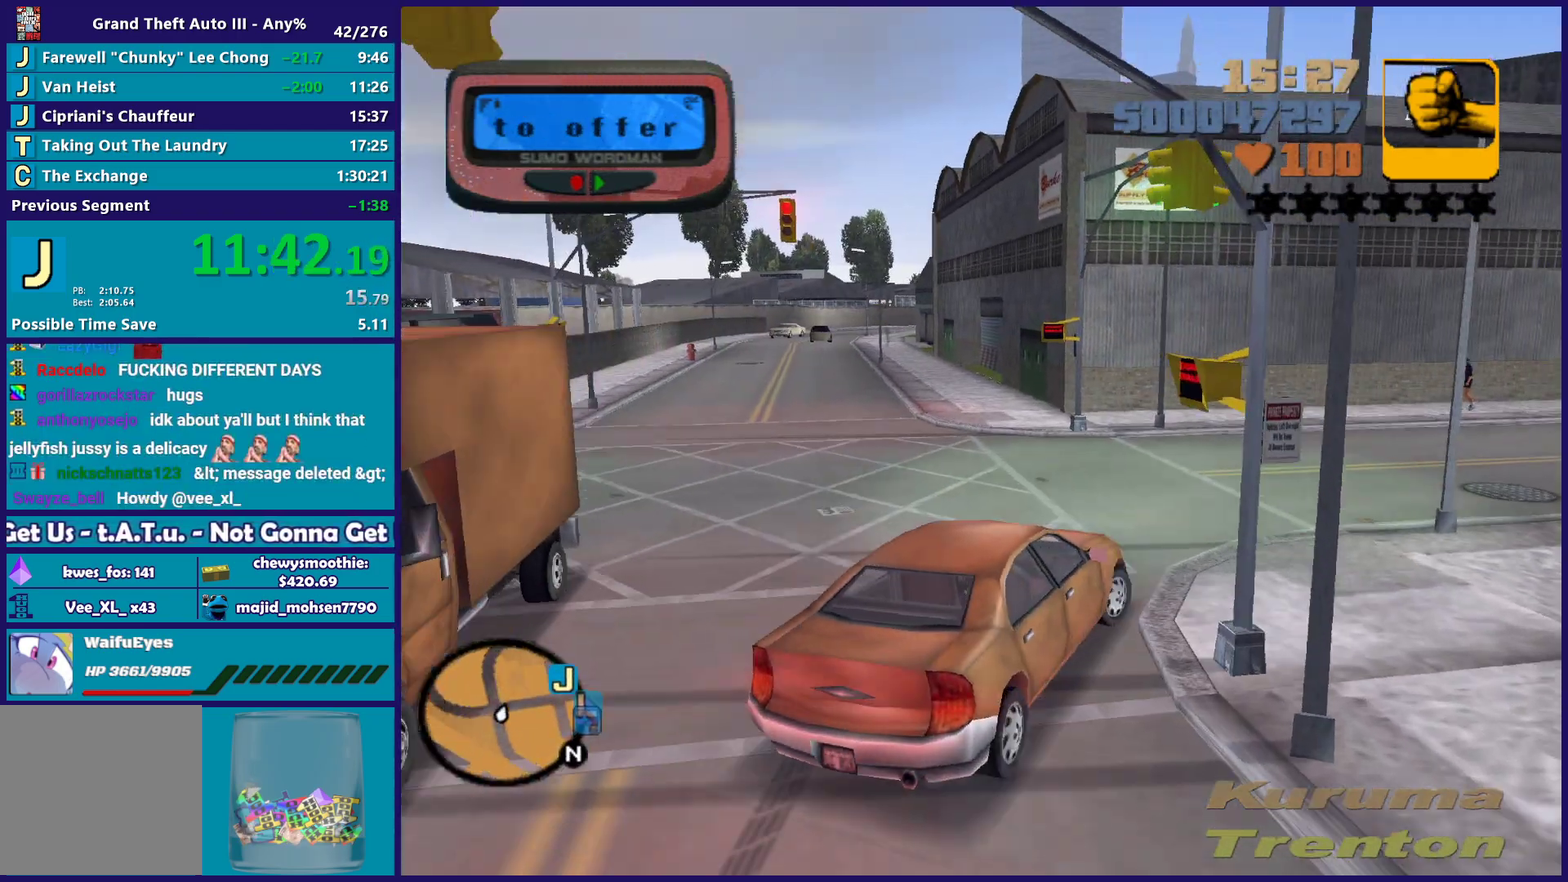
{"buttons": ["R2"], "left_stick": "center", "right_stick": "center", "events": [[17, "A", "up"], [167, "R2", "down"], [383, "left_stick", "center"]]}
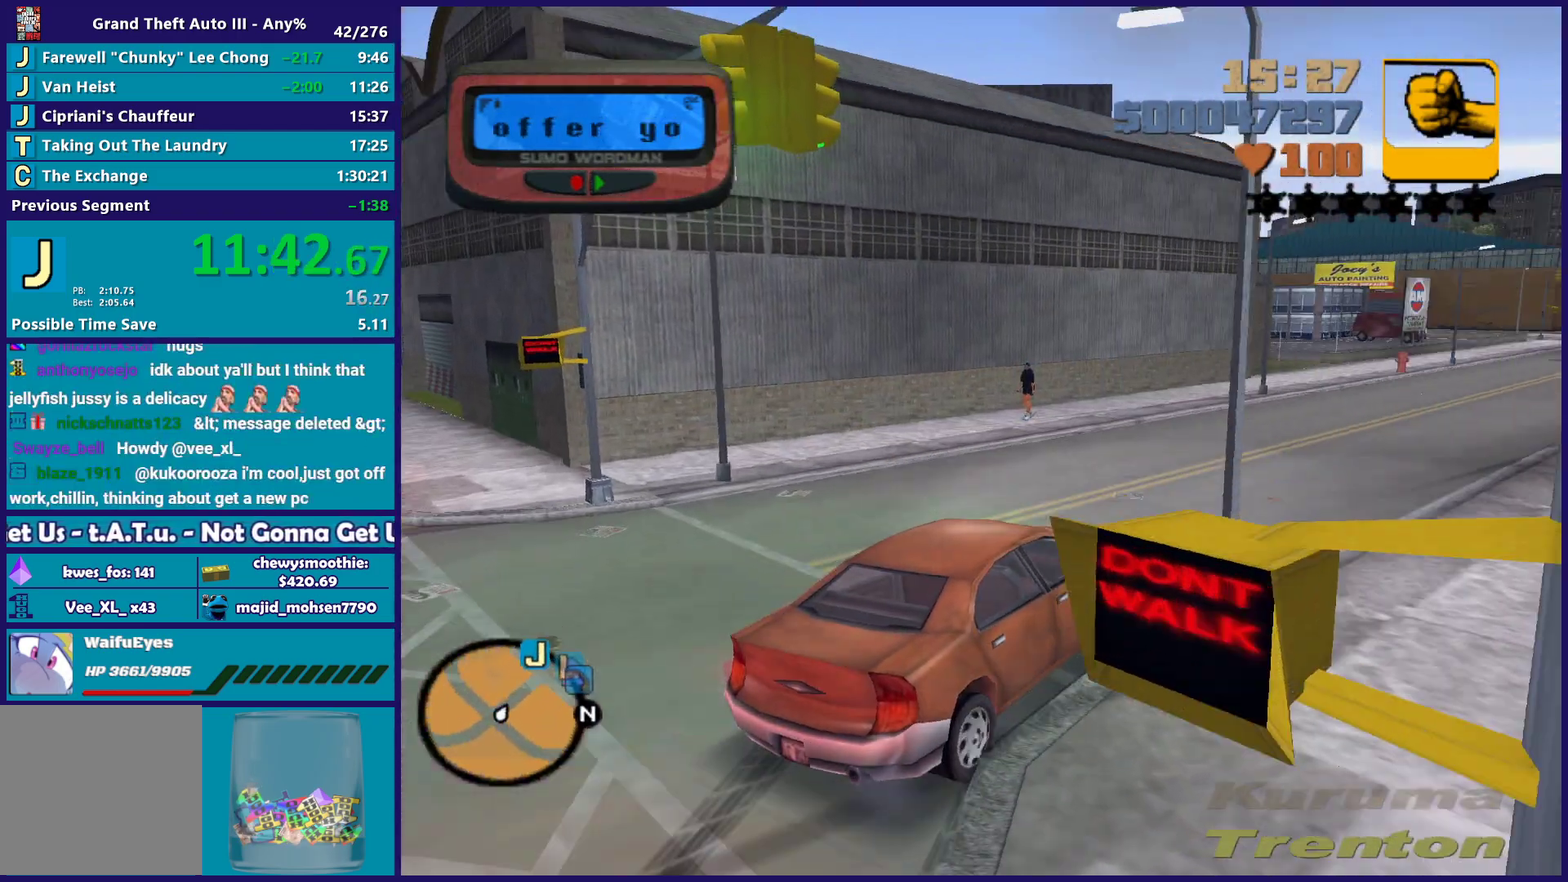
{"buttons": ["R2"], "left_stick": "center", "right_stick": "center", "events": [[117, "left_stick", "right"], [250, "left_stick", "left"], [400, "left_stick", "down-left"], [483, "left_stick", "center"]]}